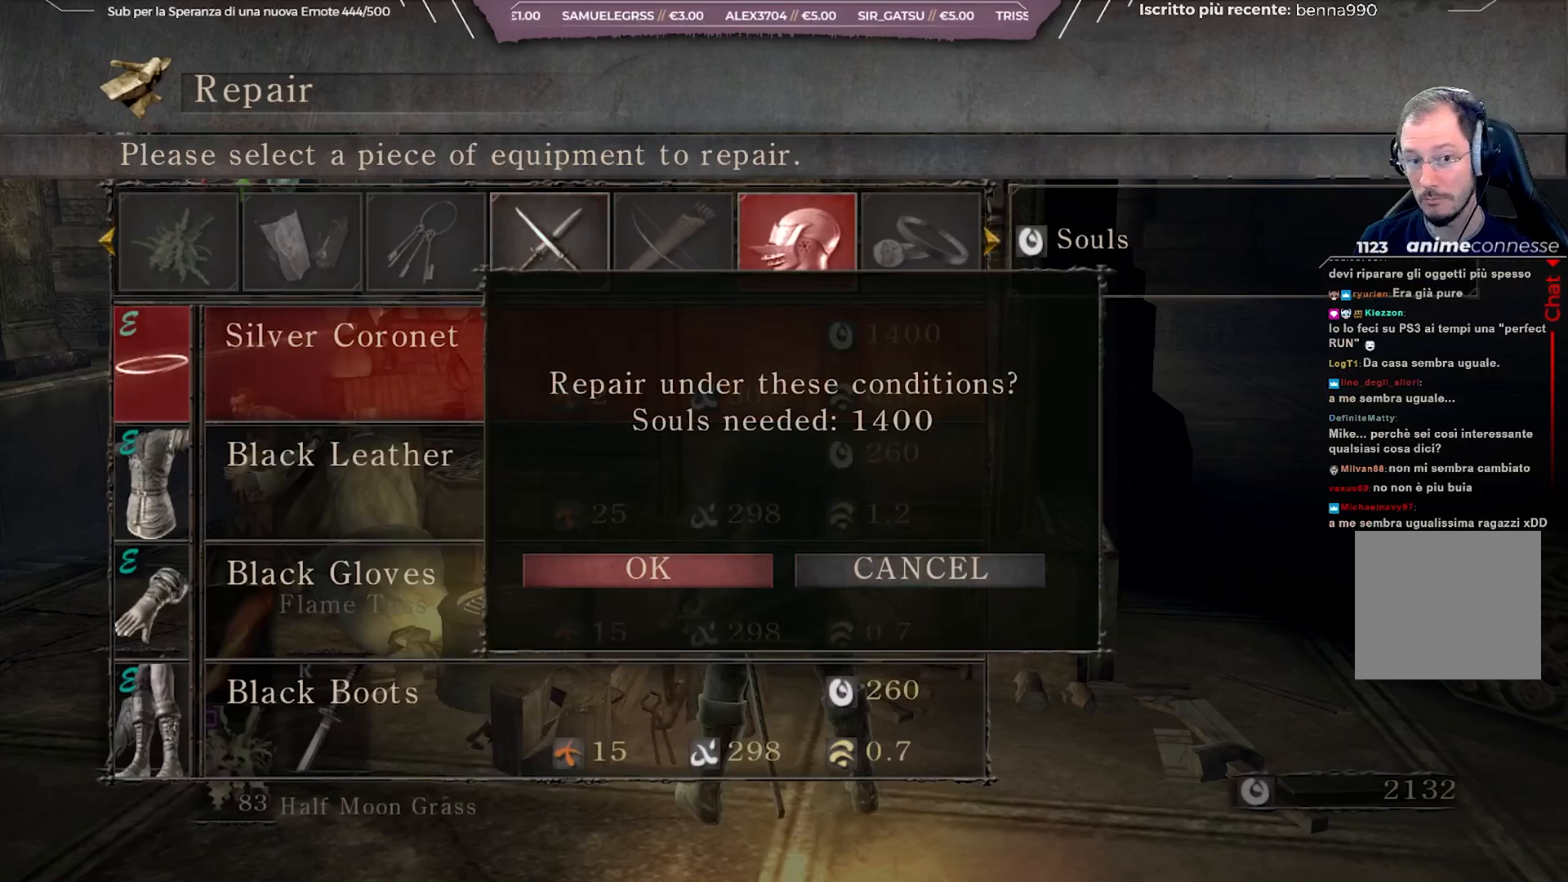
Gameplay with a controller (Xbox layout); each line is a JSON object with the inputs held at the frame after it. "events" lists button and stick changes between this image and that frame as [ms after this image, input, new state], when the widget could be followed in between.
{"buttons": [], "left_stick": "center", "right_stick": "center", "events": [[67, "B", "up"]]}
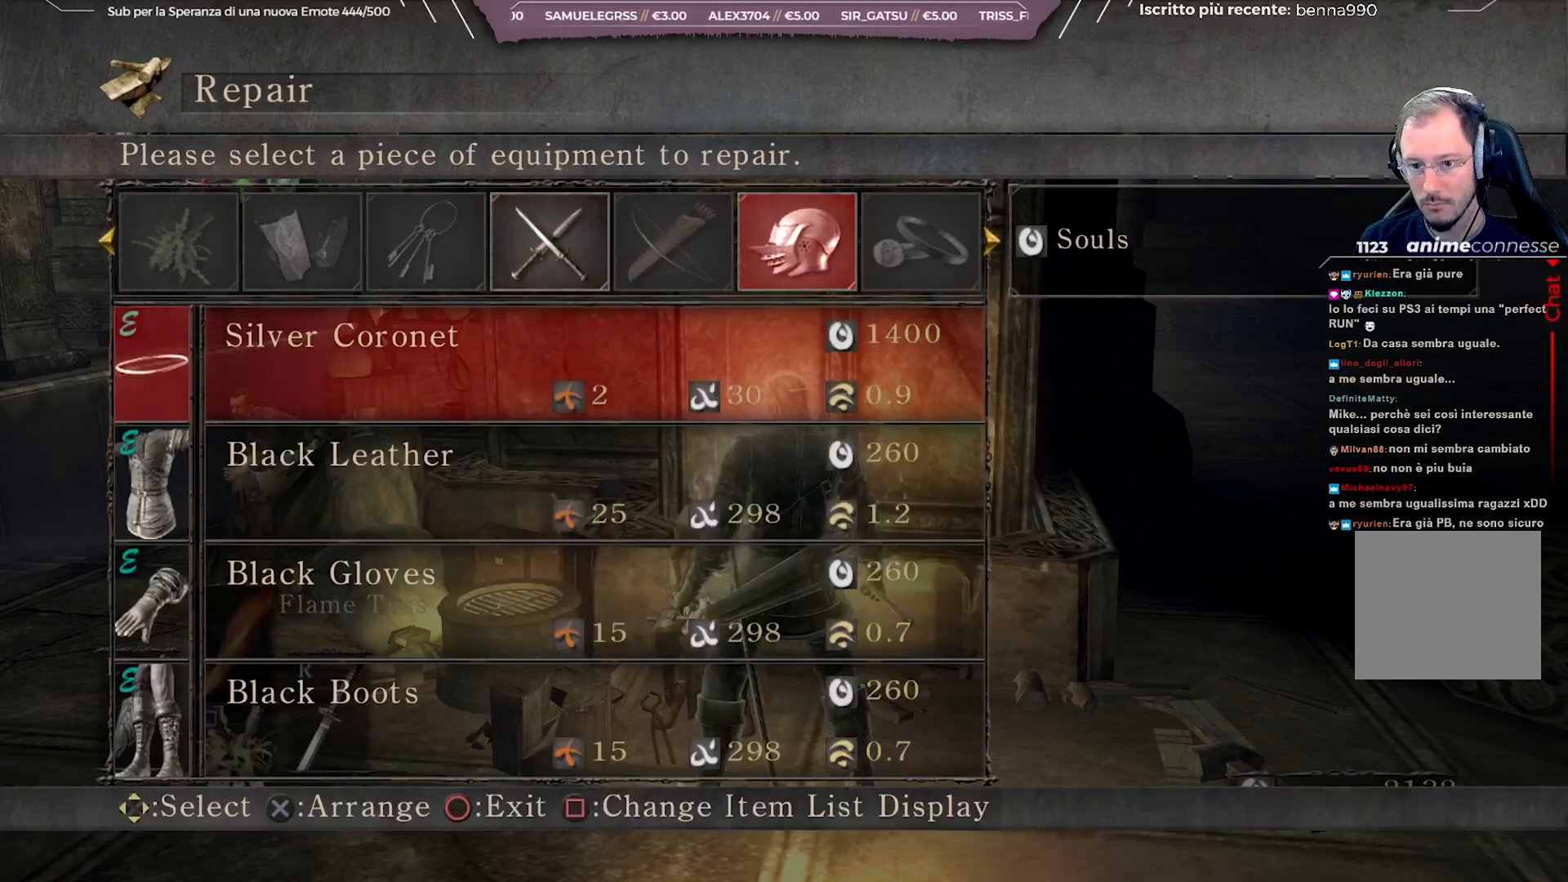
{"buttons": ["A"], "left_stick": "center", "right_stick": "center", "events": [[400, "A", "down"]]}
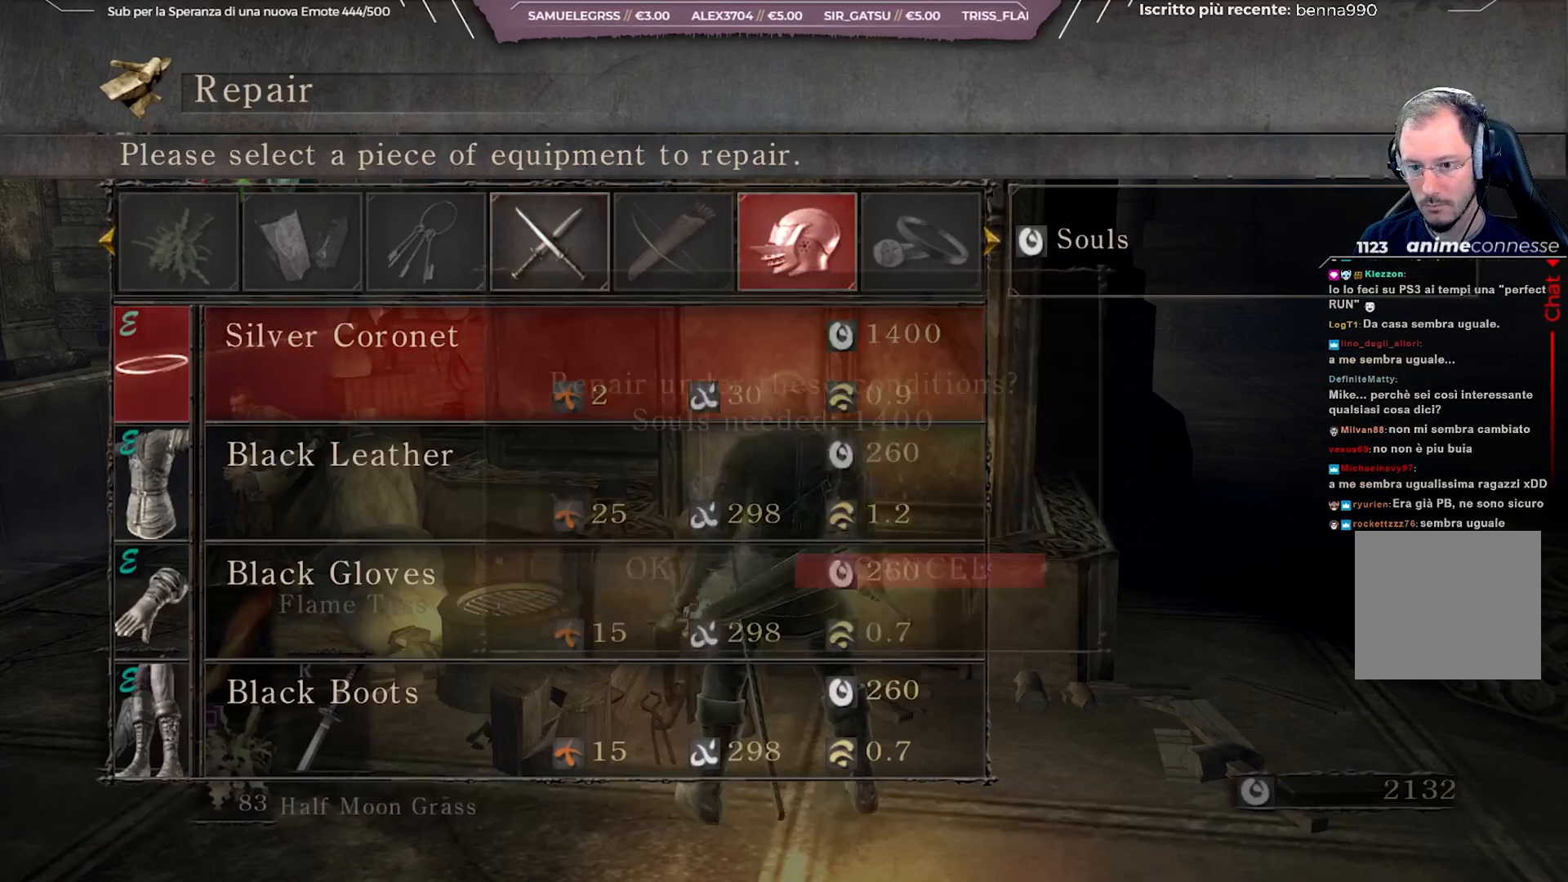
{"buttons": [], "left_stick": "center", "right_stick": "center", "events": [[17, "A", "up"], [350, "DPAD_LEFT", "down"], [500, "DPAD_LEFT", "up"]]}
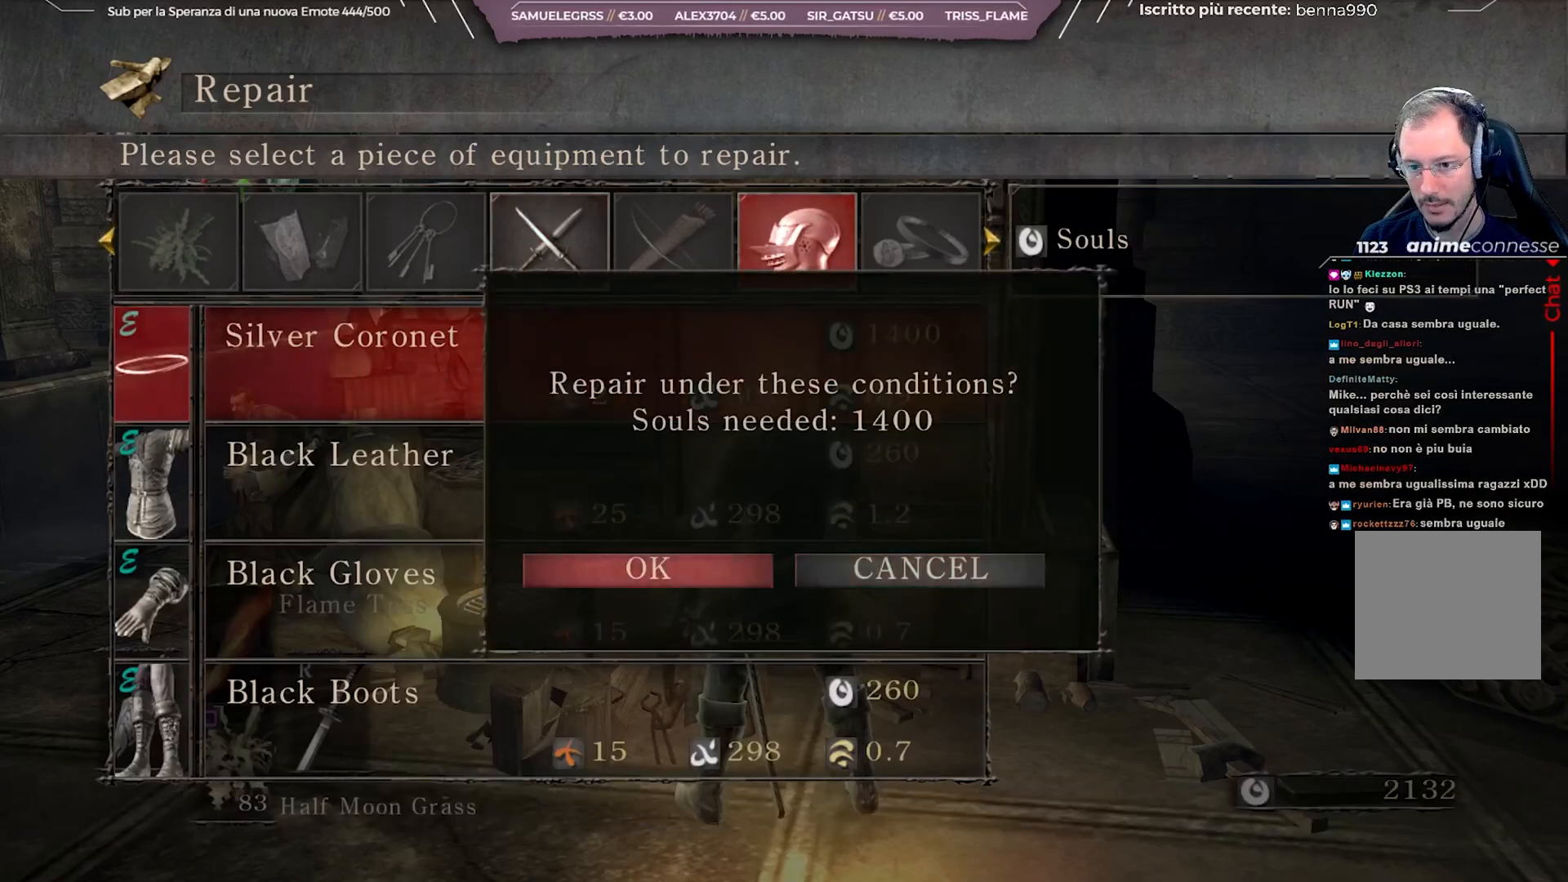
{"buttons": [], "left_stick": "center", "right_stick": "center", "events": [[167, "A", "down"], [317, "A", "up"]]}
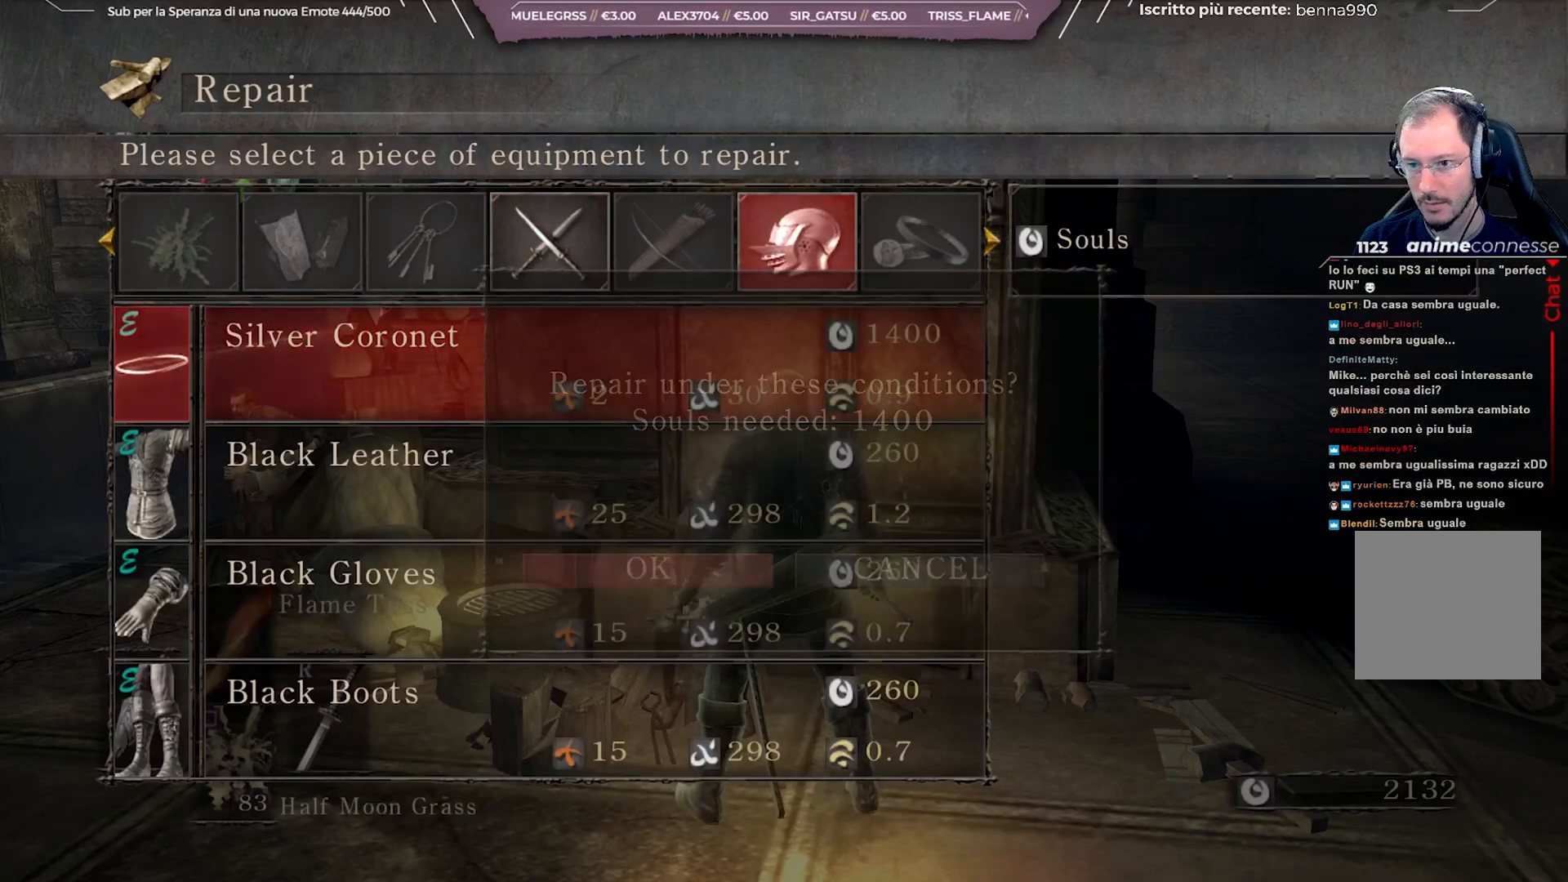
{"buttons": [], "left_stick": "center", "right_stick": "center", "events": [[333, "A", "down"], [483, "A", "up"]]}
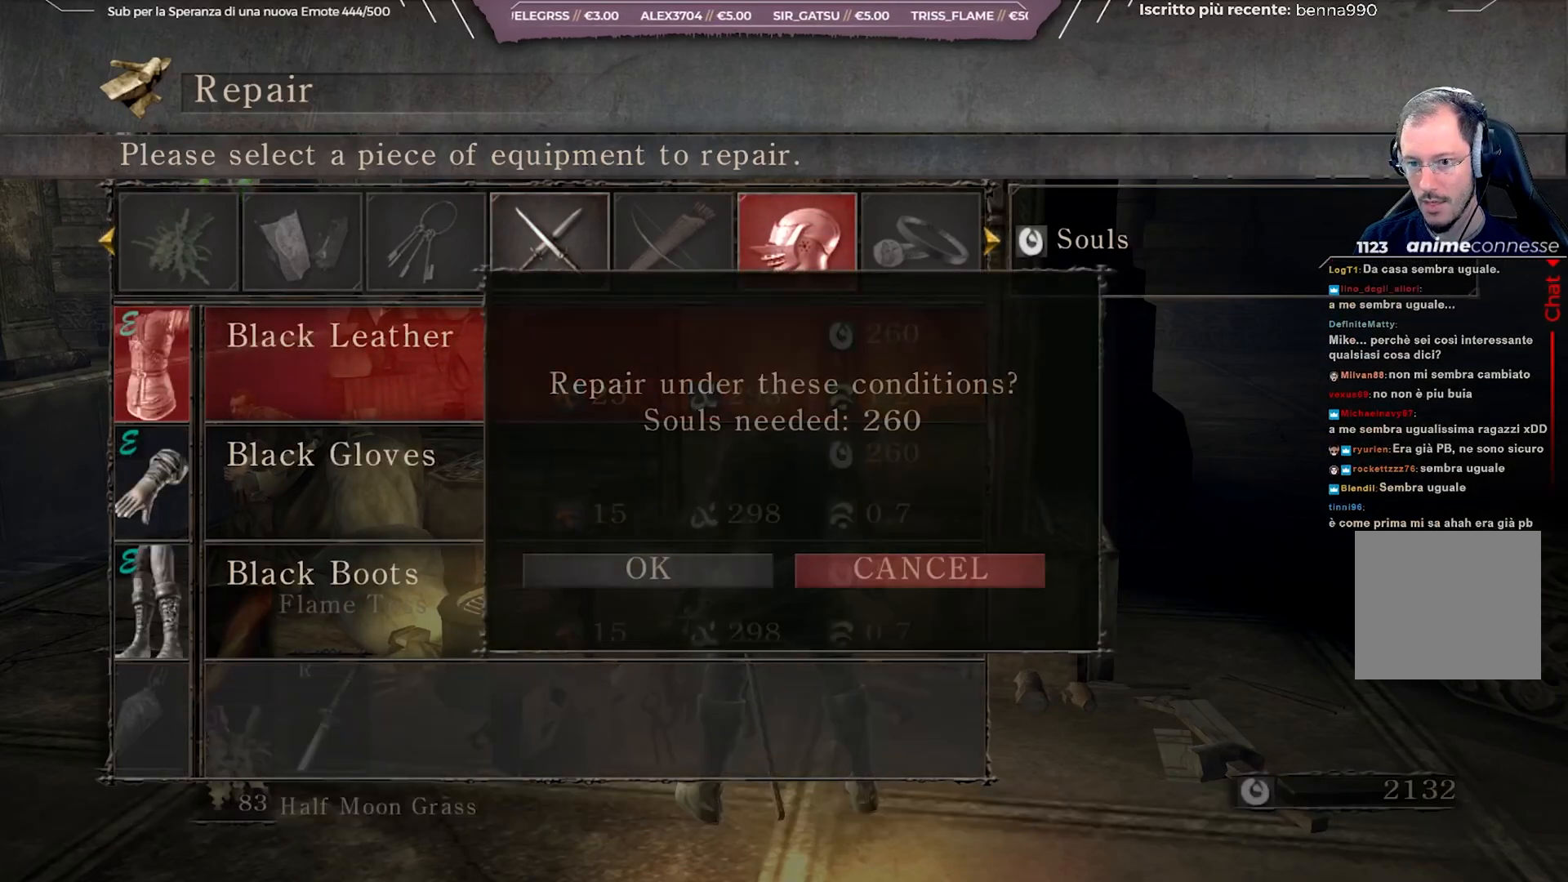
{"buttons": [], "left_stick": "center", "right_stick": "center", "events": [[233, "DPAD_LEFT", "down"], [350, "DPAD_LEFT", "up"]]}
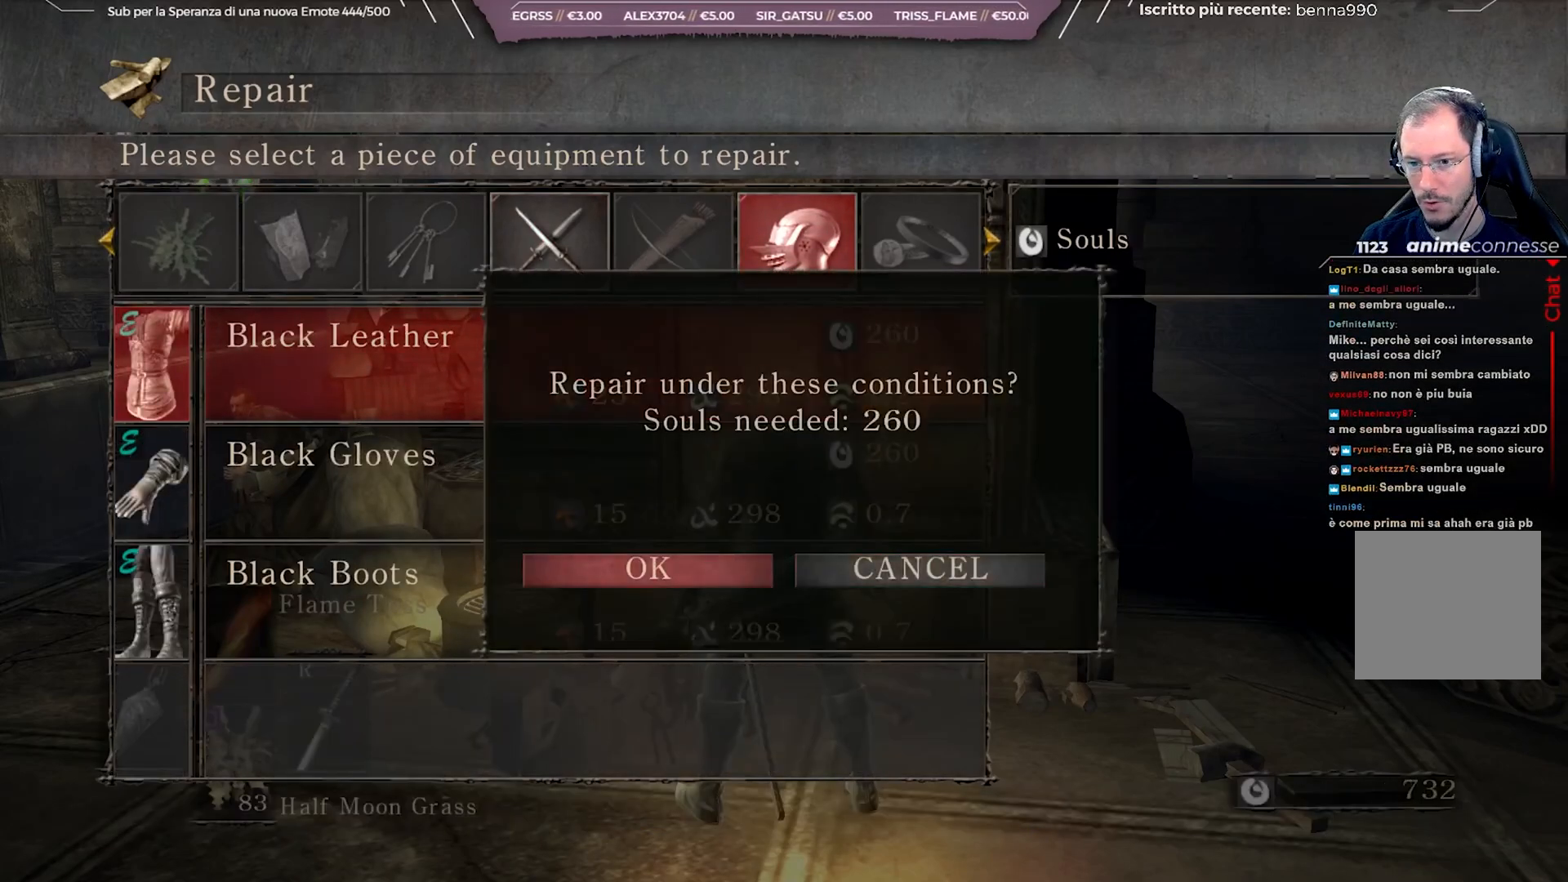
{"buttons": [], "left_stick": "center", "right_stick": "center", "events": [[100, "A", "down"], [233, "A", "up"]]}
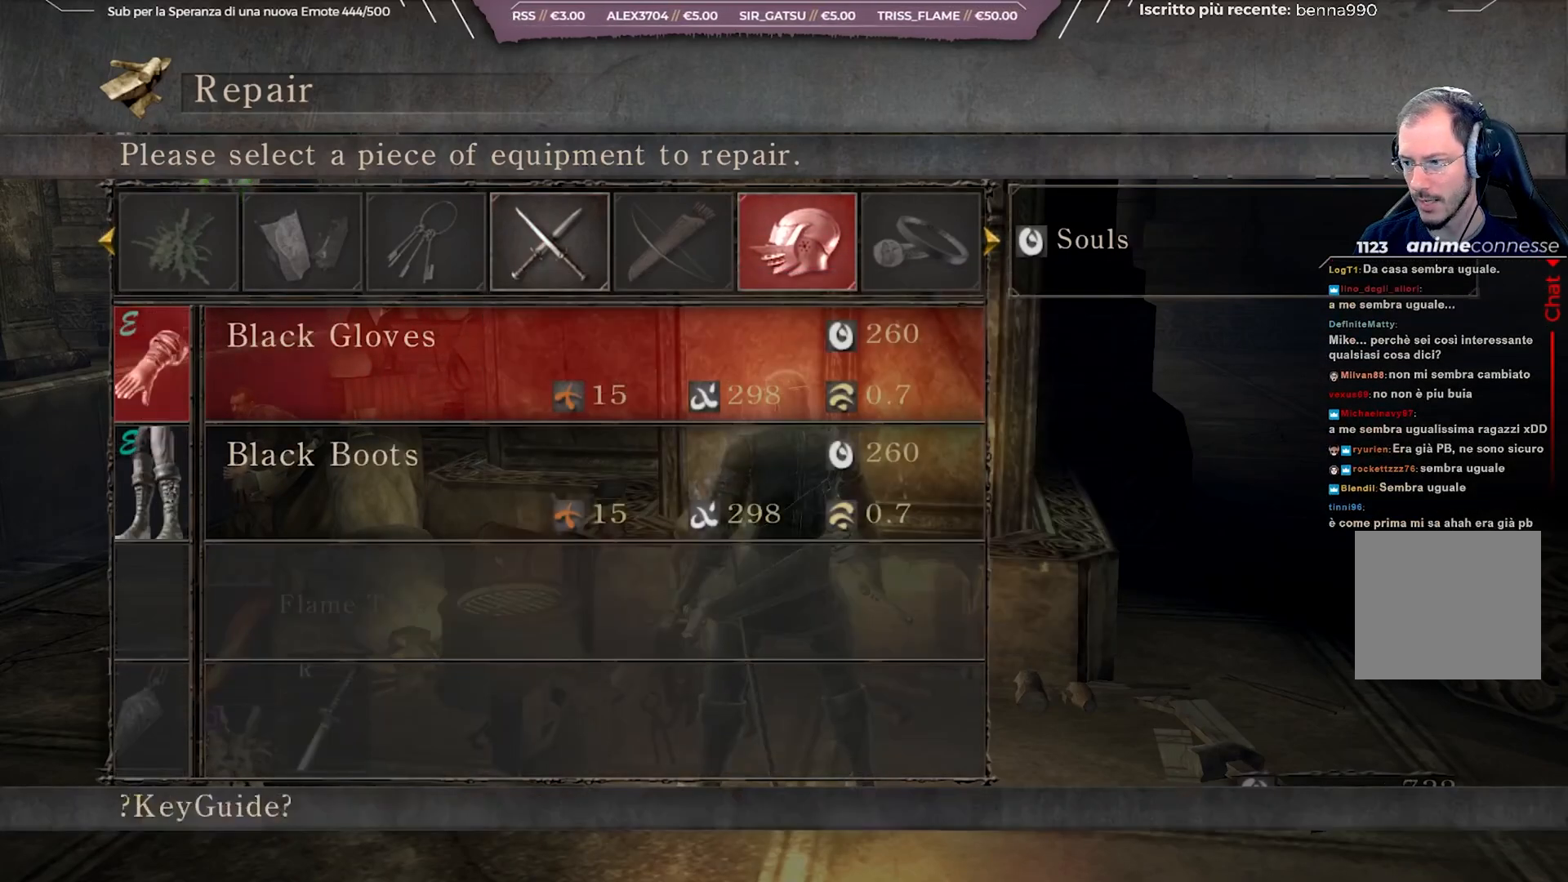
{"buttons": [], "left_stick": "center", "right_stick": "center", "events": [[217, "A", "down"], [350, "A", "up"]]}
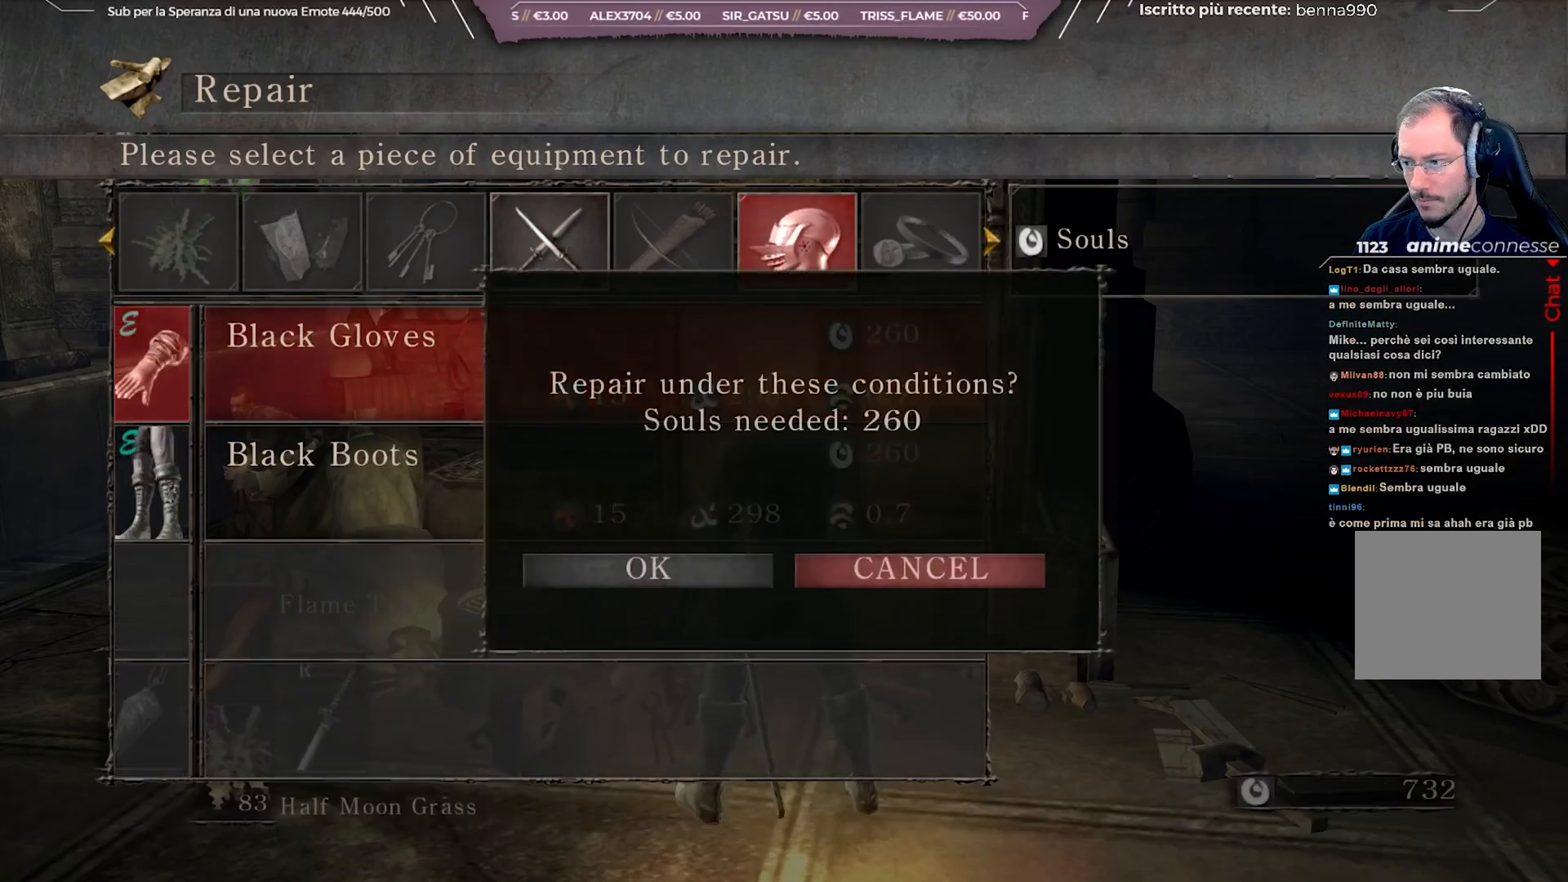
{"buttons": [], "left_stick": "center", "right_stick": "center", "events": [[100, "DPAD_LEFT", "down"], [217, "DPAD_LEFT", "up"], [267, "A", "down"], [417, "A", "up"]]}
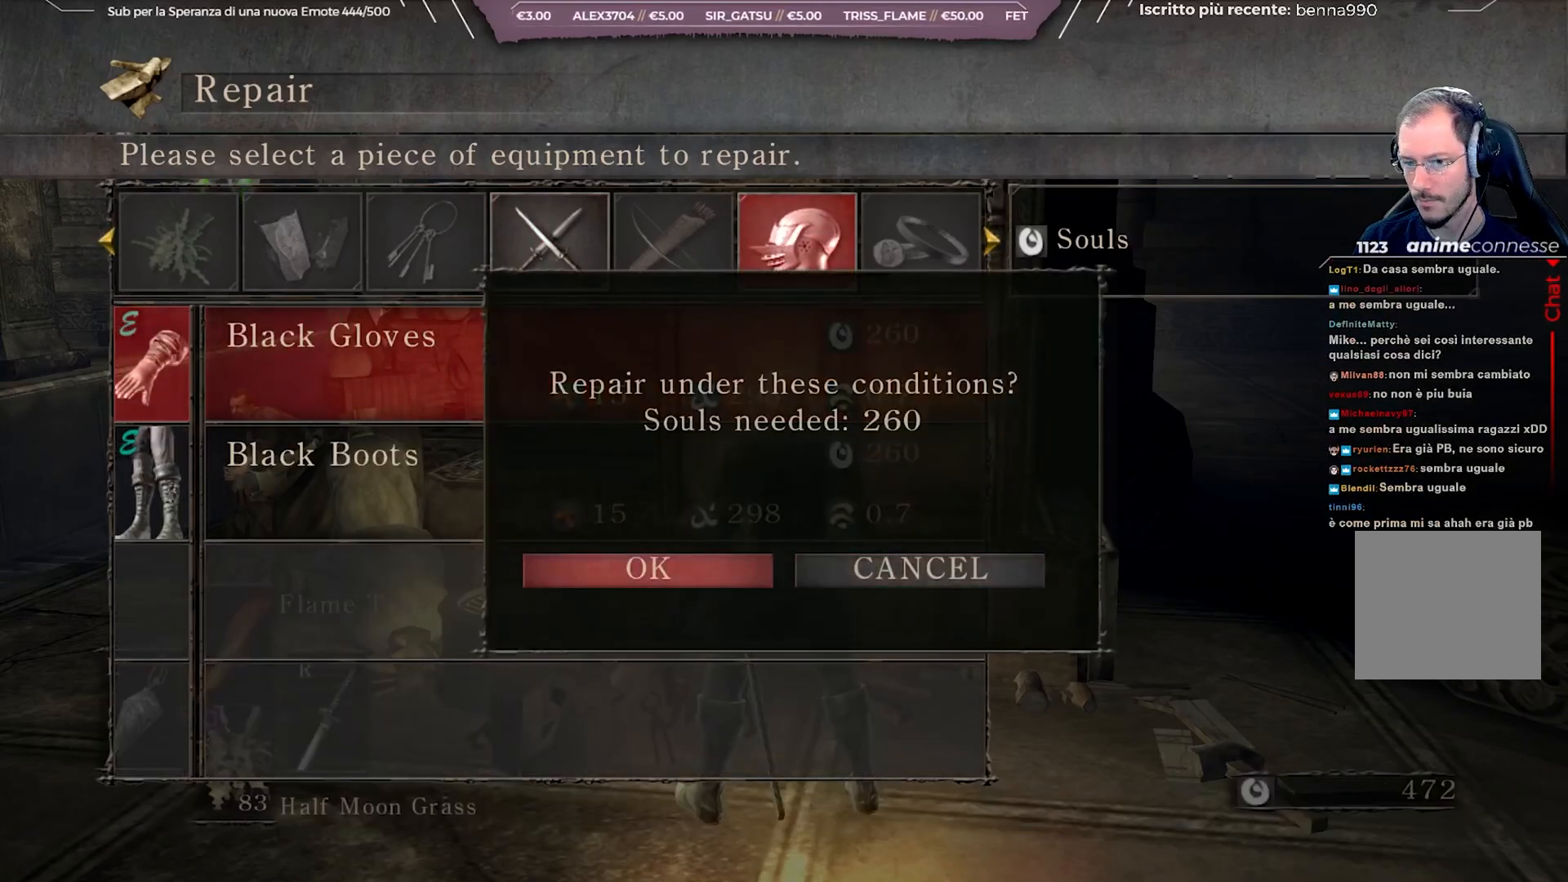
{"buttons": [], "left_stick": "center", "right_stick": "center", "events": [[367, "A", "down"], [500, "A", "up"]]}
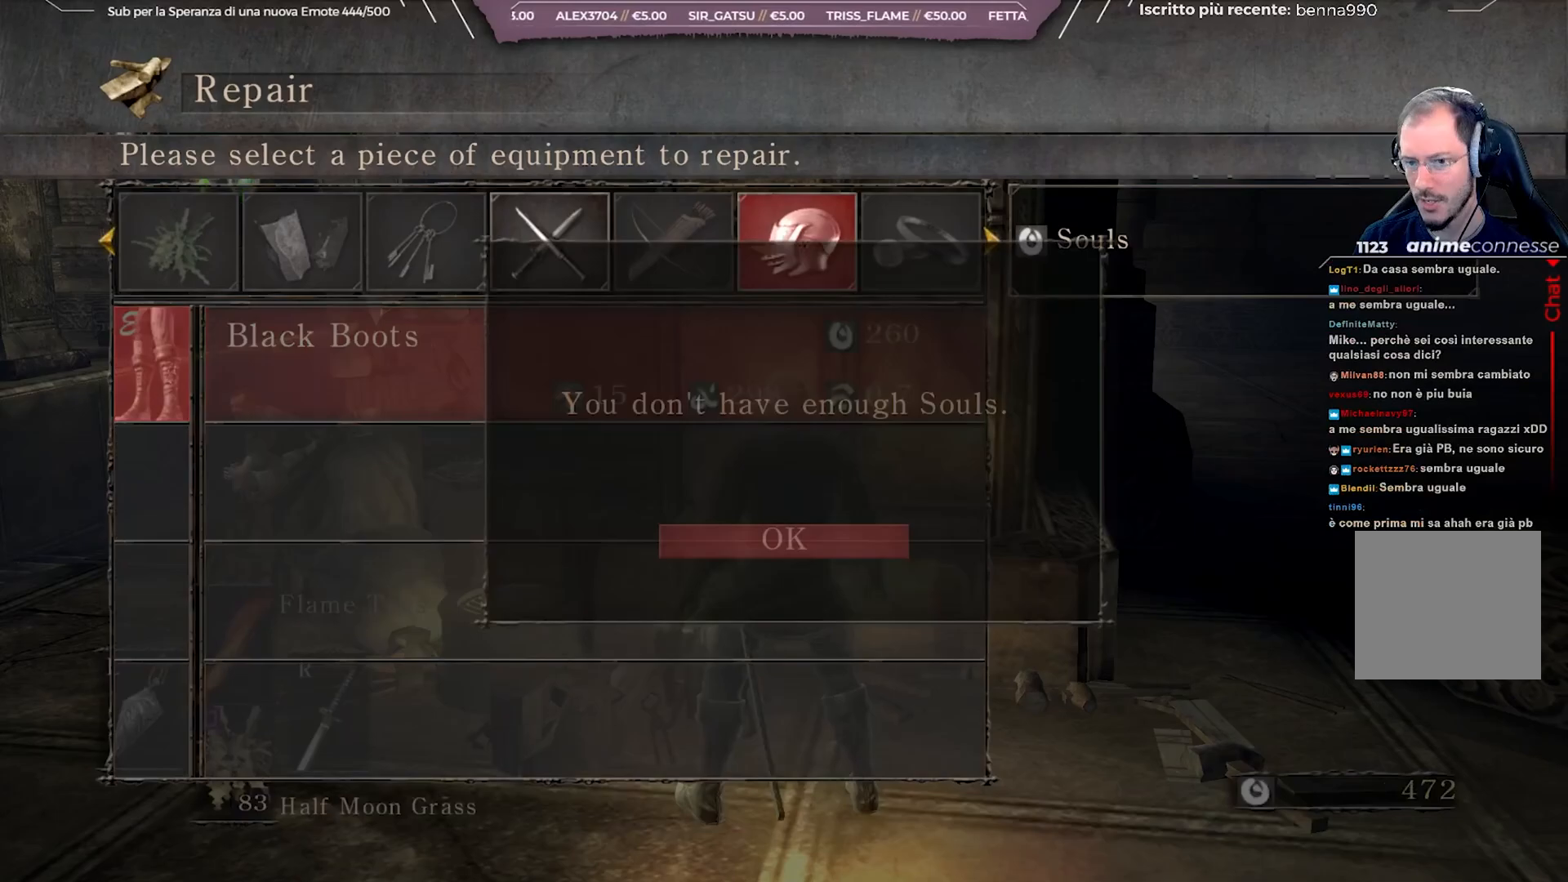
{"buttons": [], "left_stick": "center", "right_stick": "center", "events": [[200, "DPAD_LEFT", "down"], [317, "DPAD_LEFT", "up"]]}
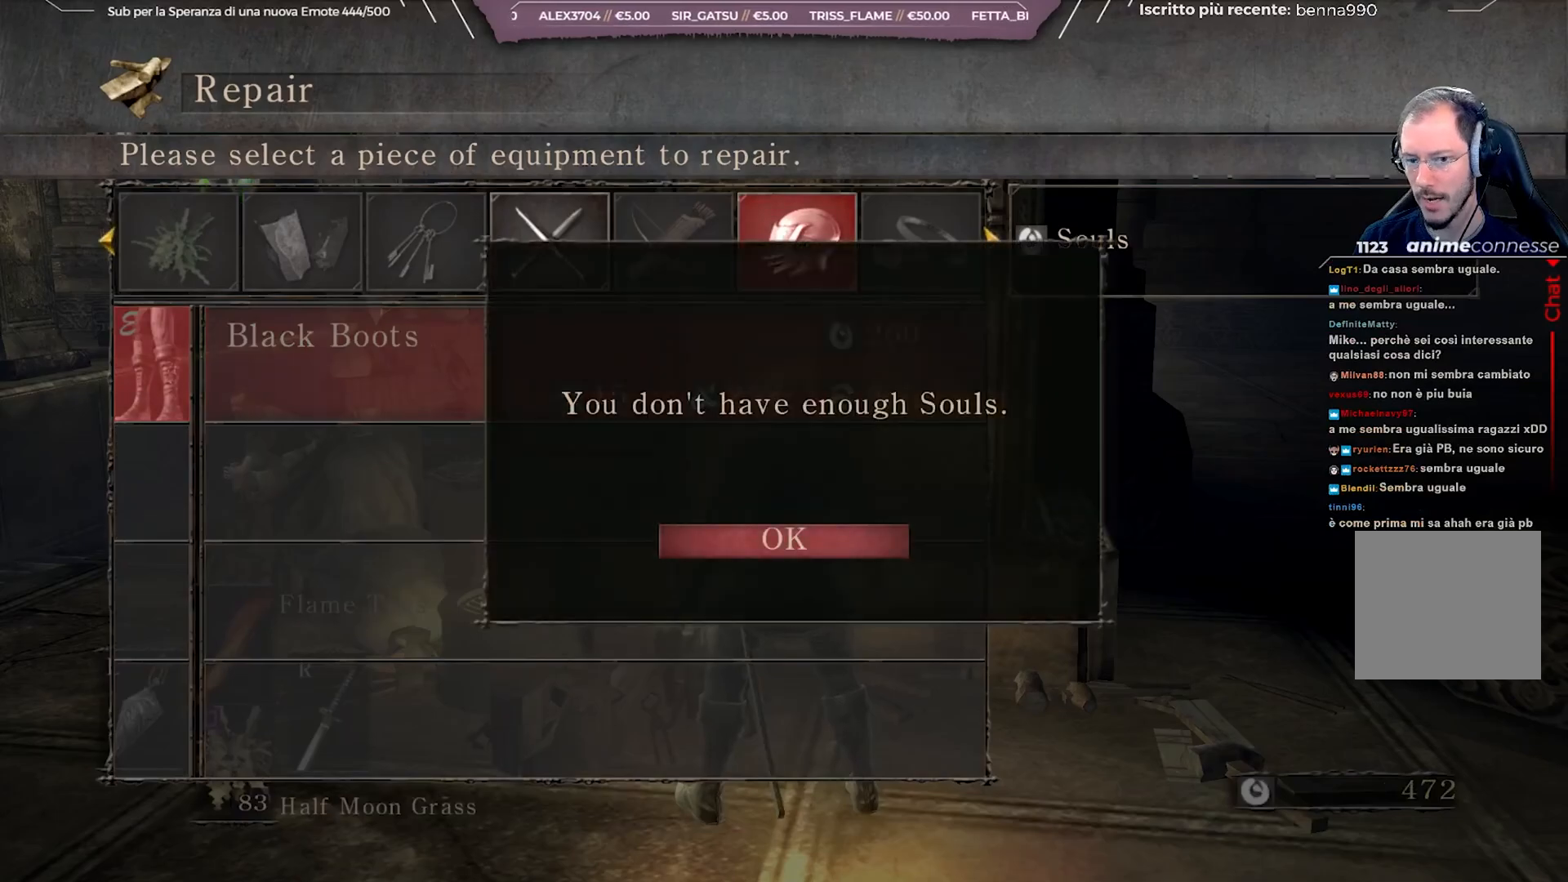
{"buttons": [], "left_stick": "down", "right_stick": "center", "events": [[67, "A", "down"], [183, "A", "up"], [417, "B", "down"], [417, "left_stick", "down"], [500, "B", "up"]]}
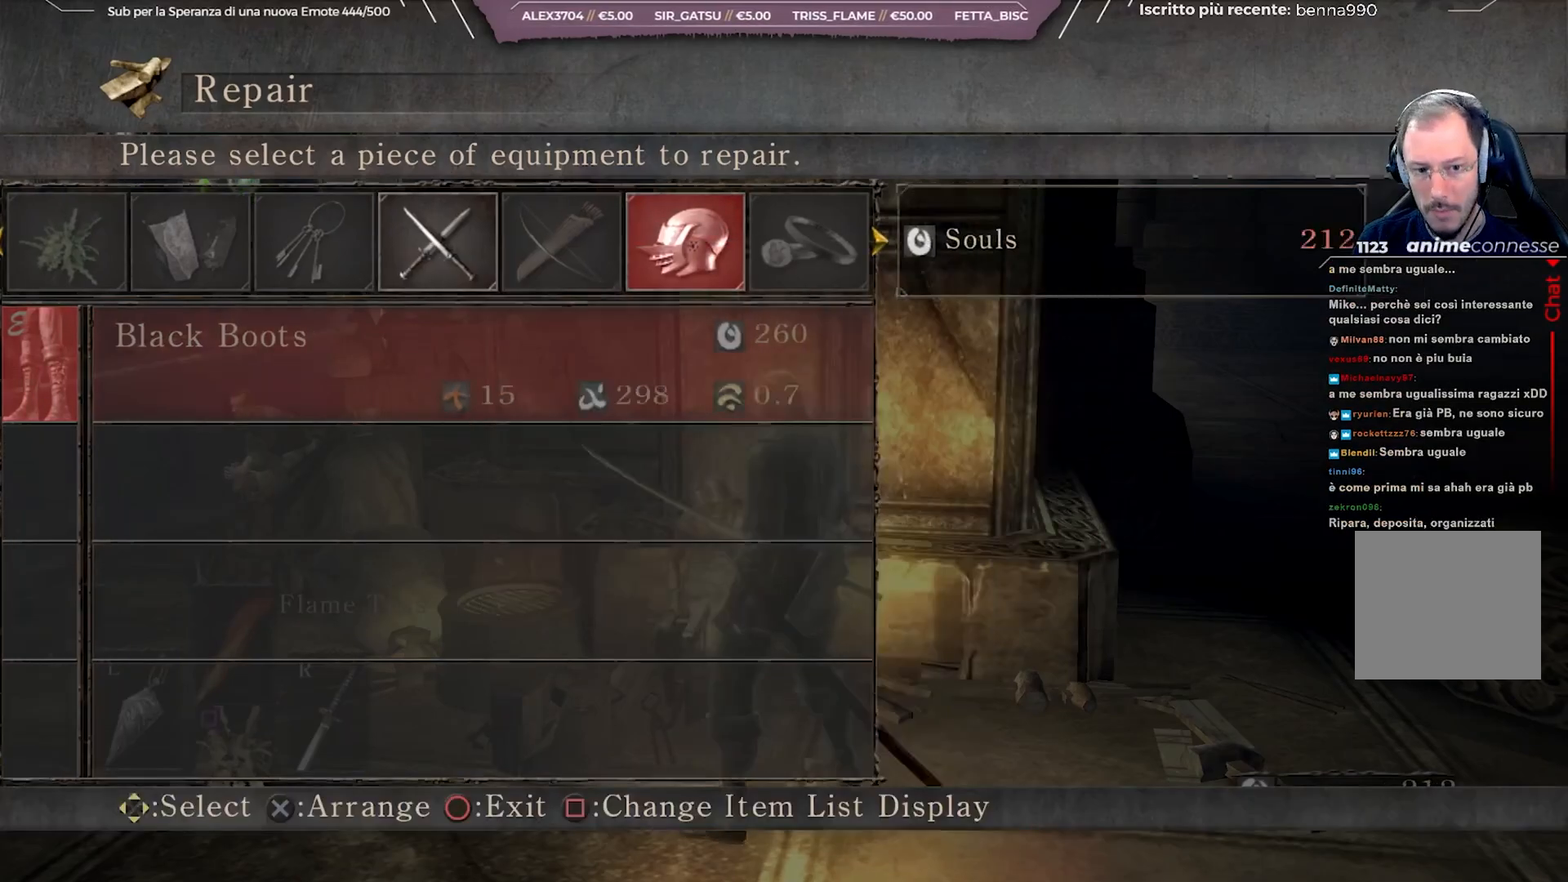
{"buttons": [], "left_stick": "down", "right_stick": "center", "events": [[83, "B", "down"], [167, "B", "up"], [267, "B", "down"], [317, "B", "up"]]}
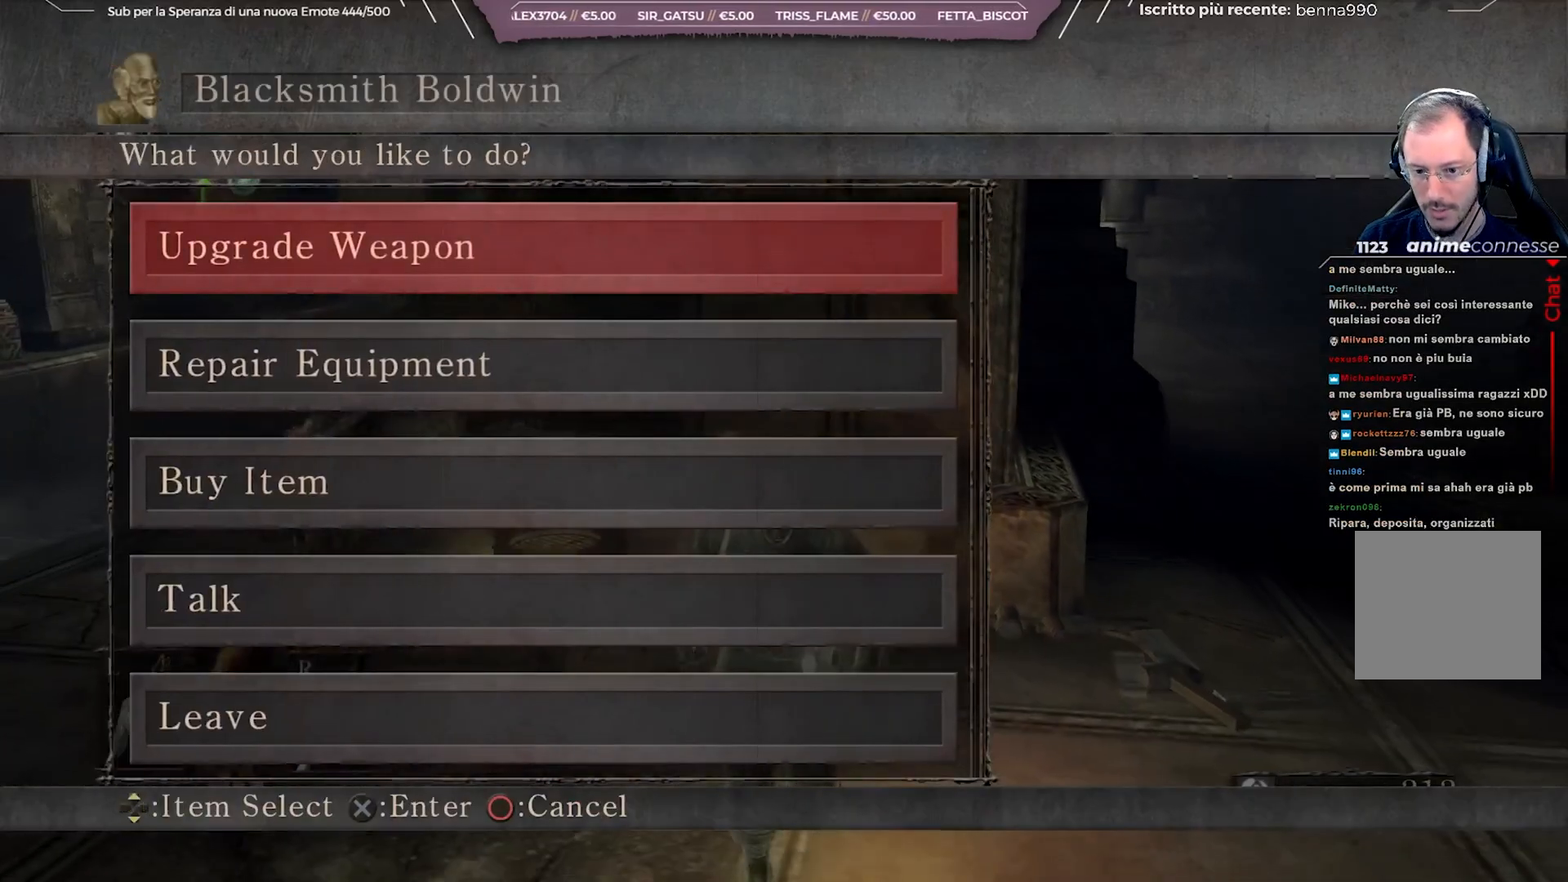
{"buttons": [], "left_stick": "center", "right_stick": "center", "events": [[17, "A", "down"], [100, "A", "up"], [183, "A", "down"], [233, "left_stick", "center"], [267, "A", "up"]]}
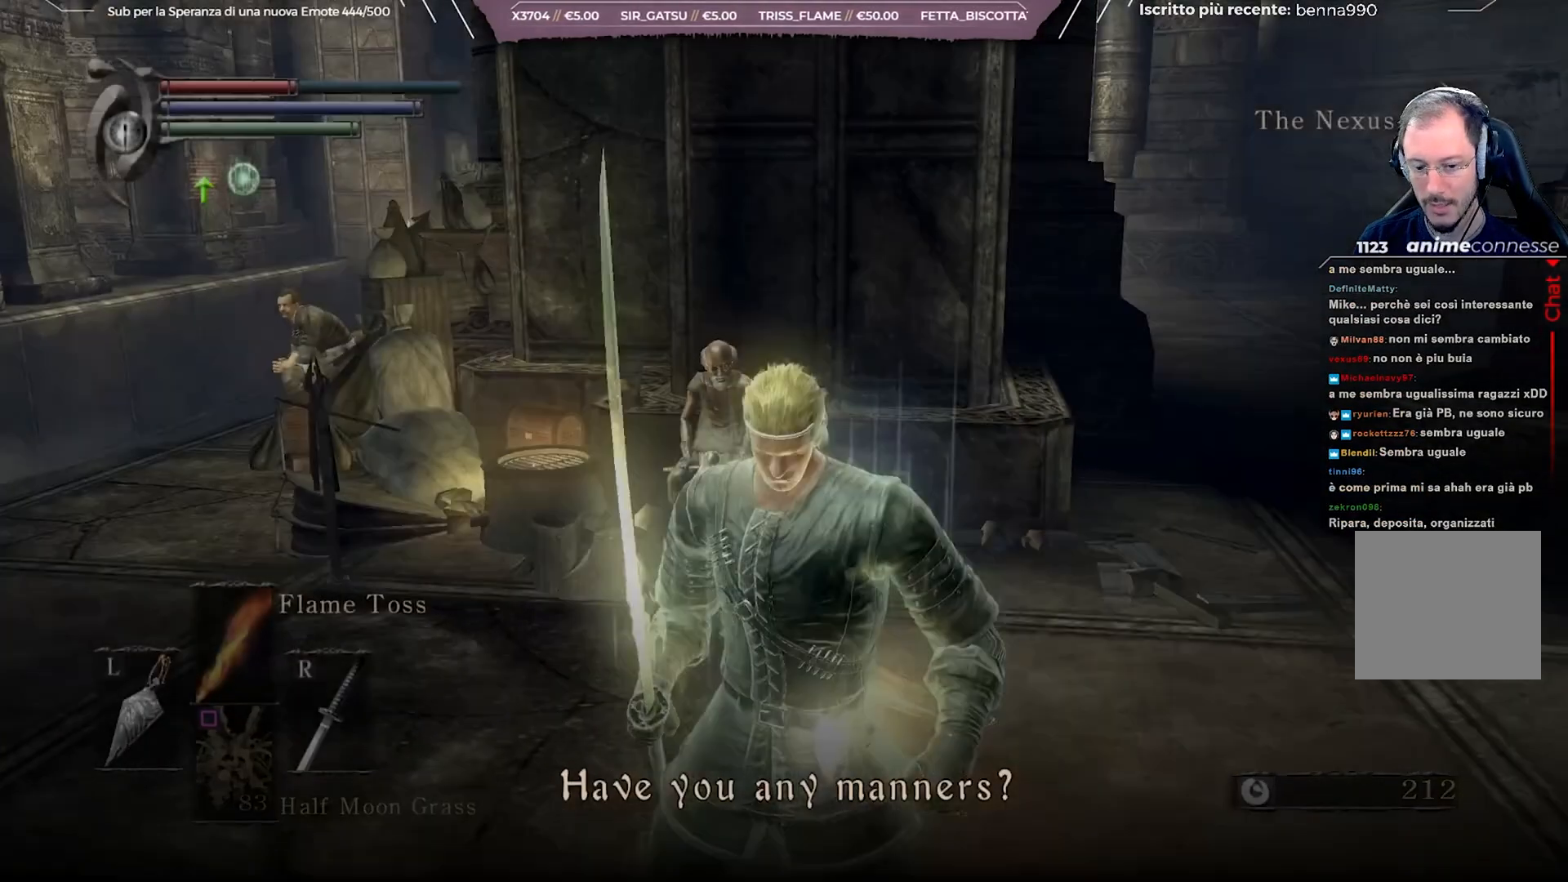
{"buttons": ["A"], "left_stick": "center", "right_stick": "center", "events": [[33, "B", "down"], [150, "B", "up"], [183, "B", "down"], [267, "B", "up"], [300, "left_stick", "left"], [433, "A", "down"], [500, "left_stick", "center"]]}
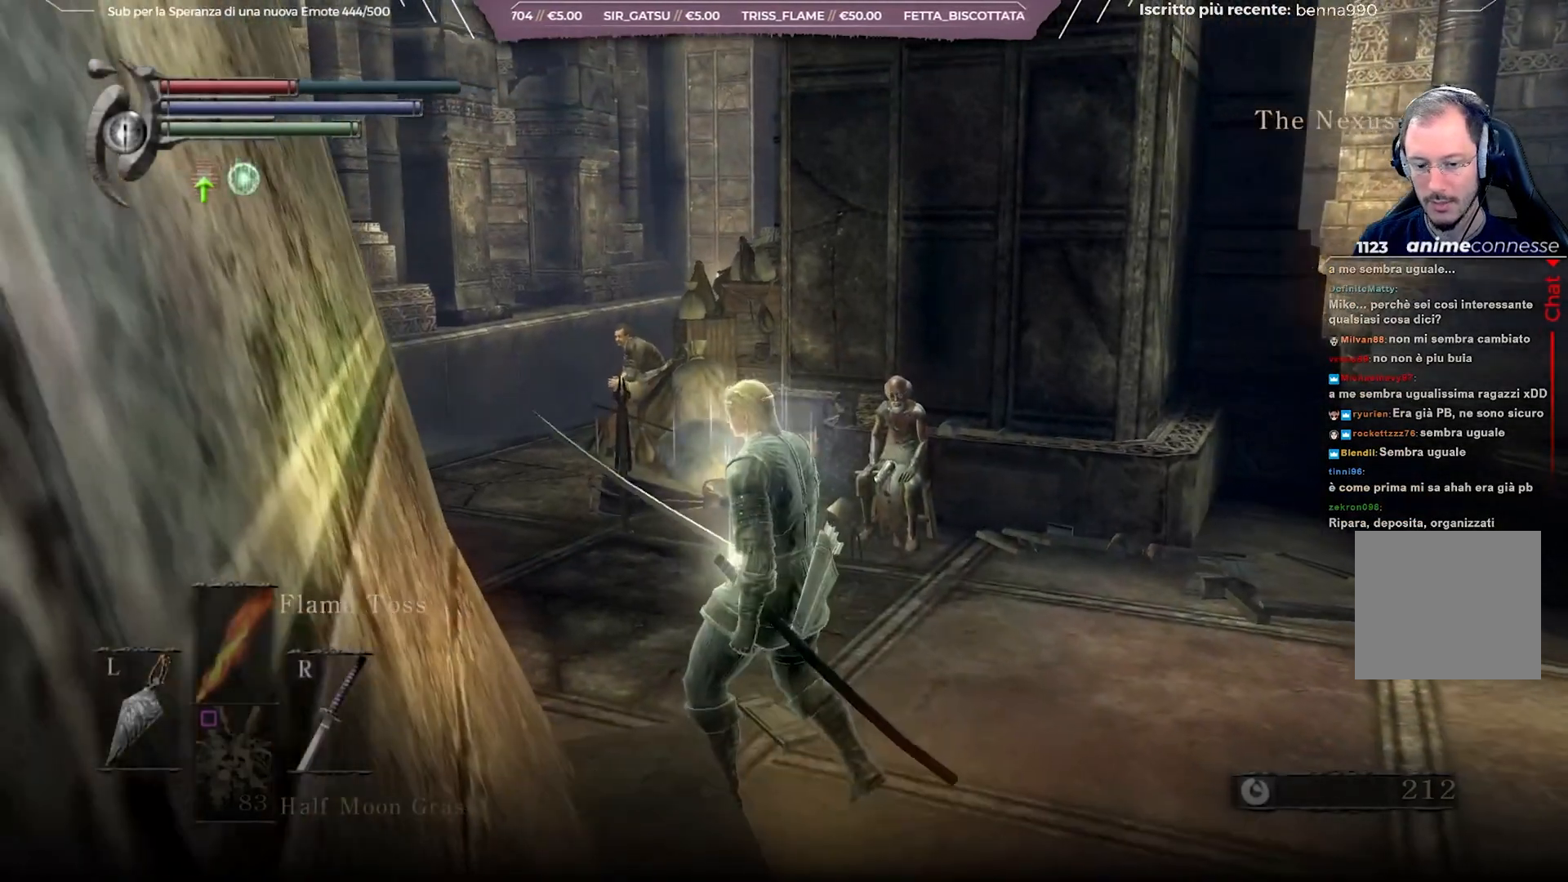
{"buttons": [], "left_stick": "center", "right_stick": "center", "events": [[17, "A", "up"], [100, "A", "down"], [183, "A", "up"], [250, "A", "down"], [350, "A", "up"]]}
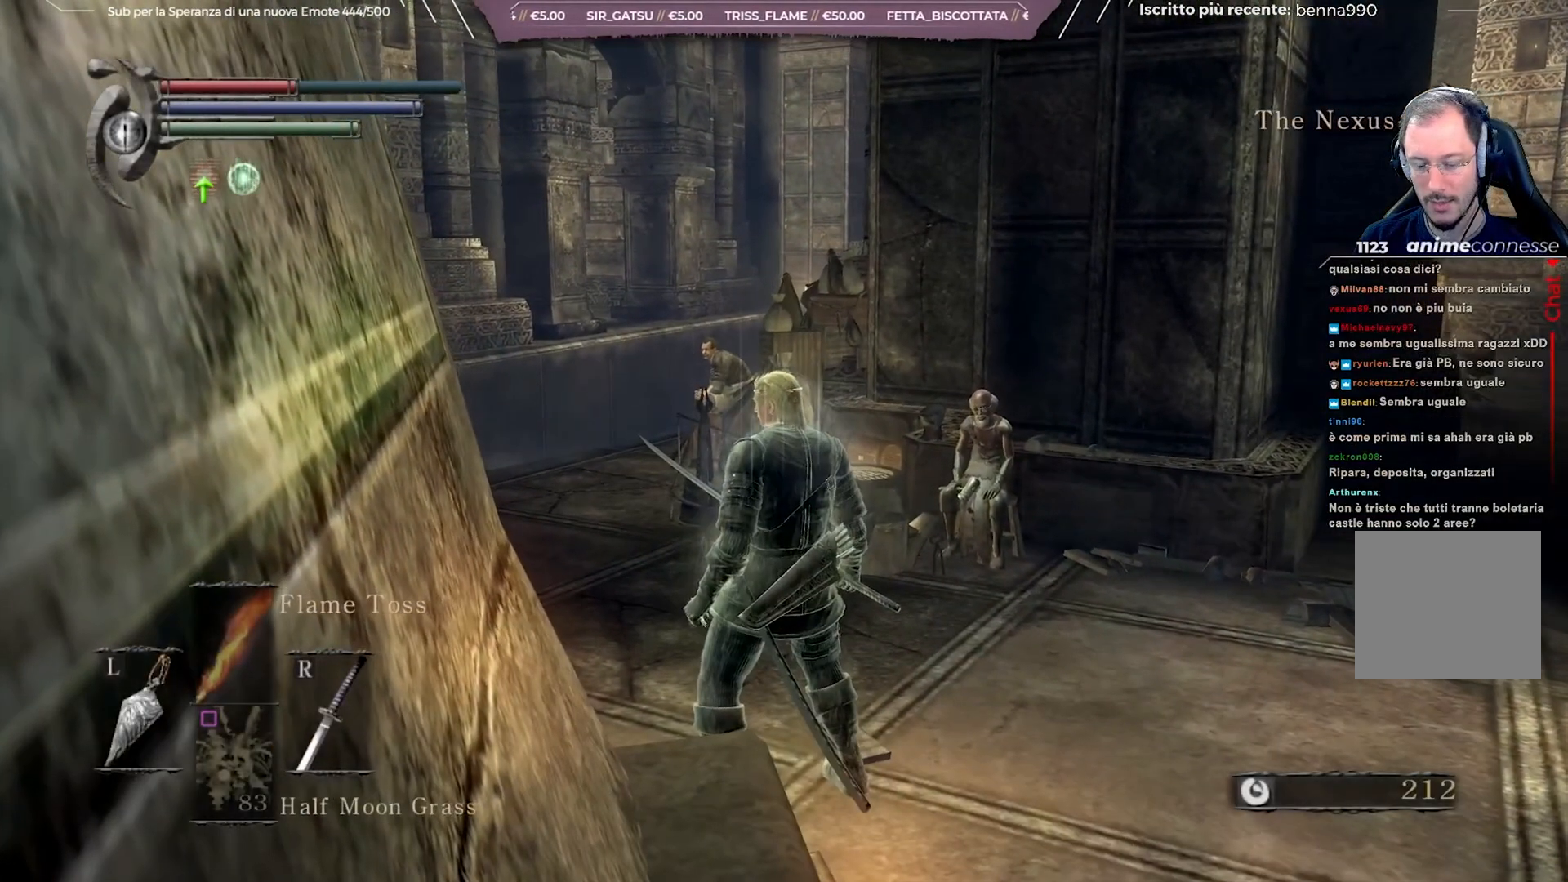
{"buttons": [], "left_stick": "center", "right_stick": "center", "events": [[33, "START", "down"], [200, "START", "up"], [383, "START", "down"], [483, "START", "up"]]}
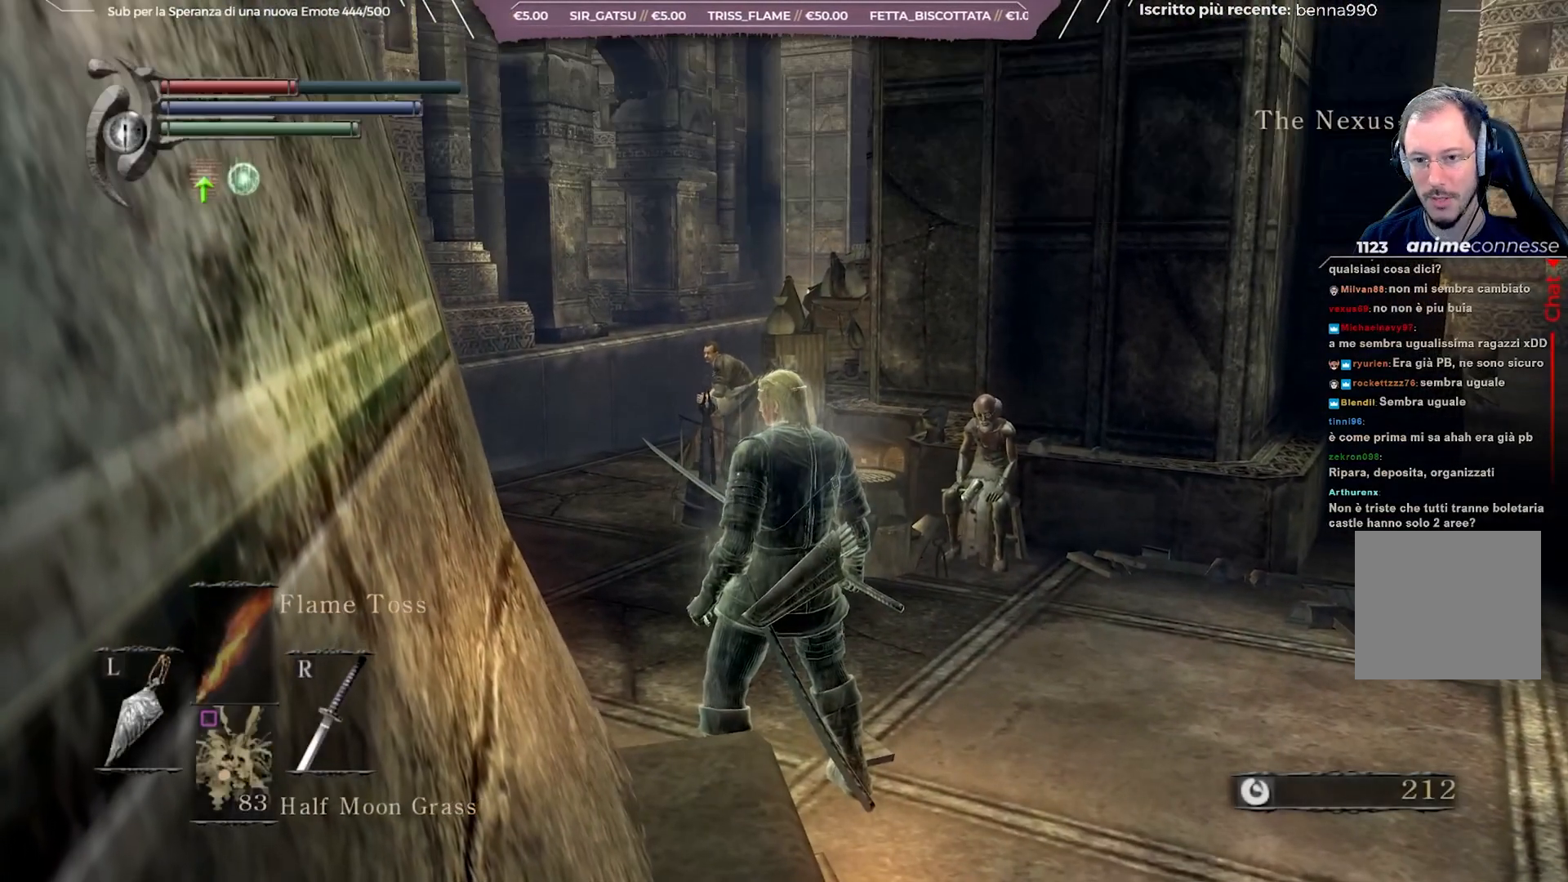
{"buttons": ["A"], "left_stick": "center", "right_stick": "center", "events": [[250, "START", "down"], [383, "START", "up"], [500, "A", "down"]]}
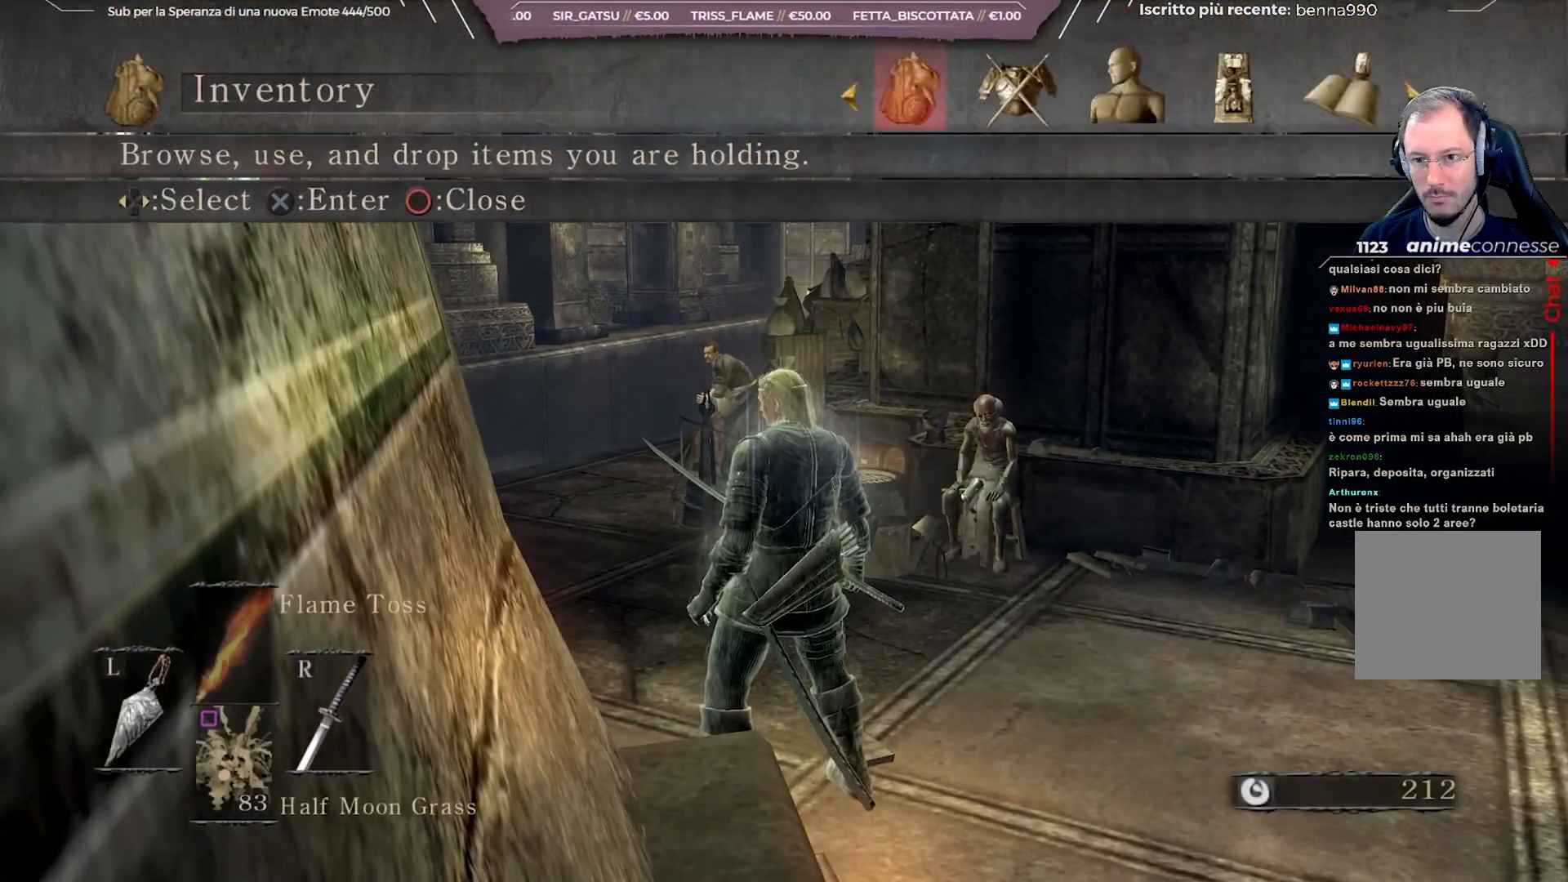
{"buttons": ["DPAD_DOWN"], "left_stick": "center", "right_stick": "center", "events": [[117, "A", "up"], [183, "DPAD_DOWN", "down"]]}
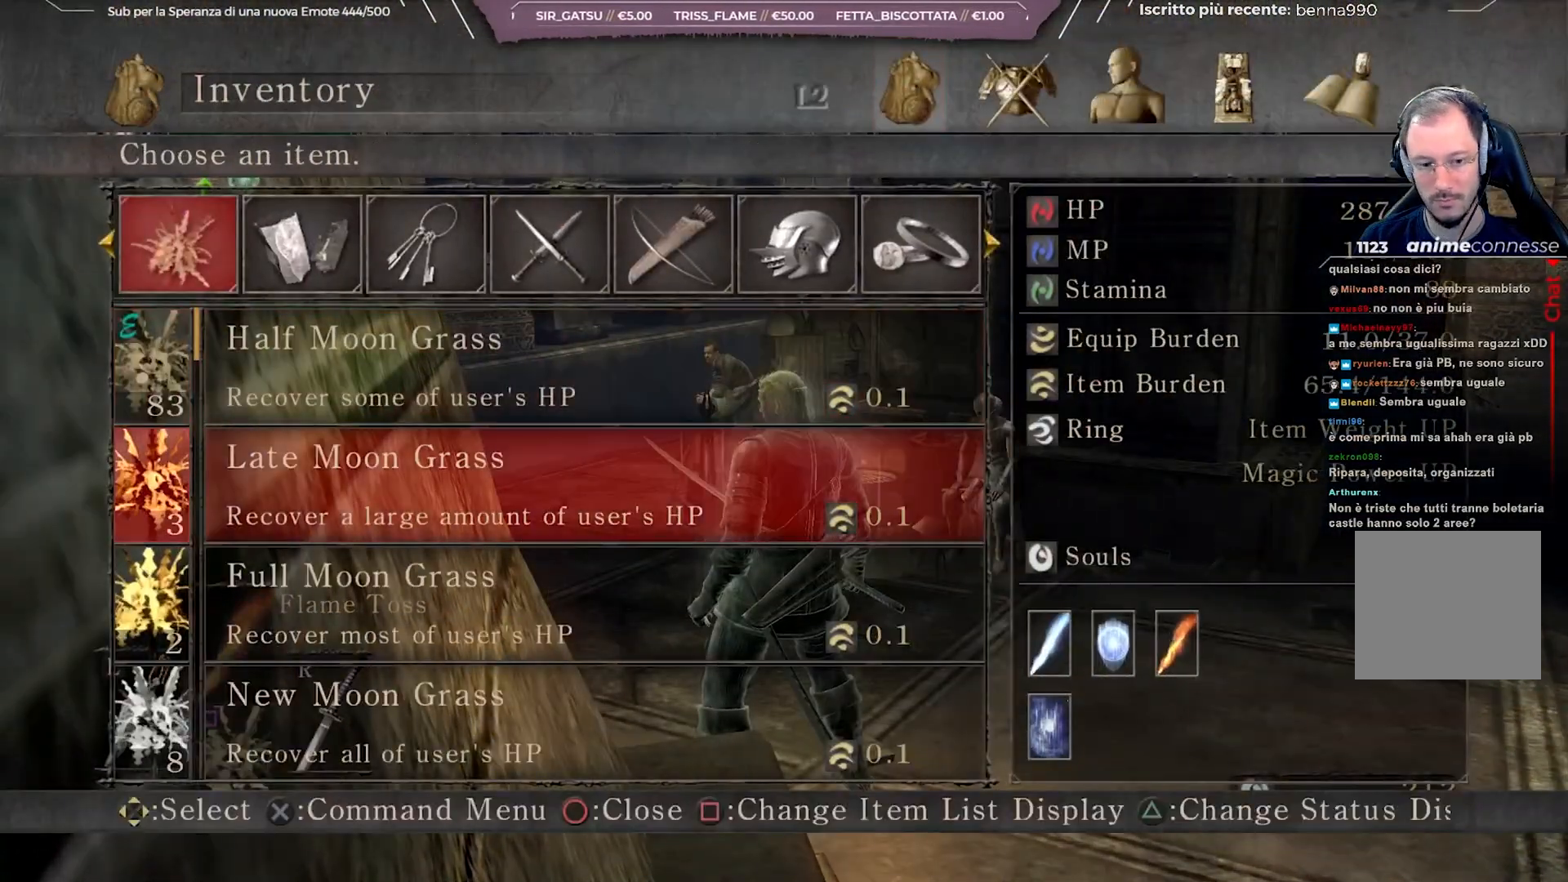
{"buttons": ["DPAD_DOWN"], "left_stick": "center", "right_stick": "center", "events": []}
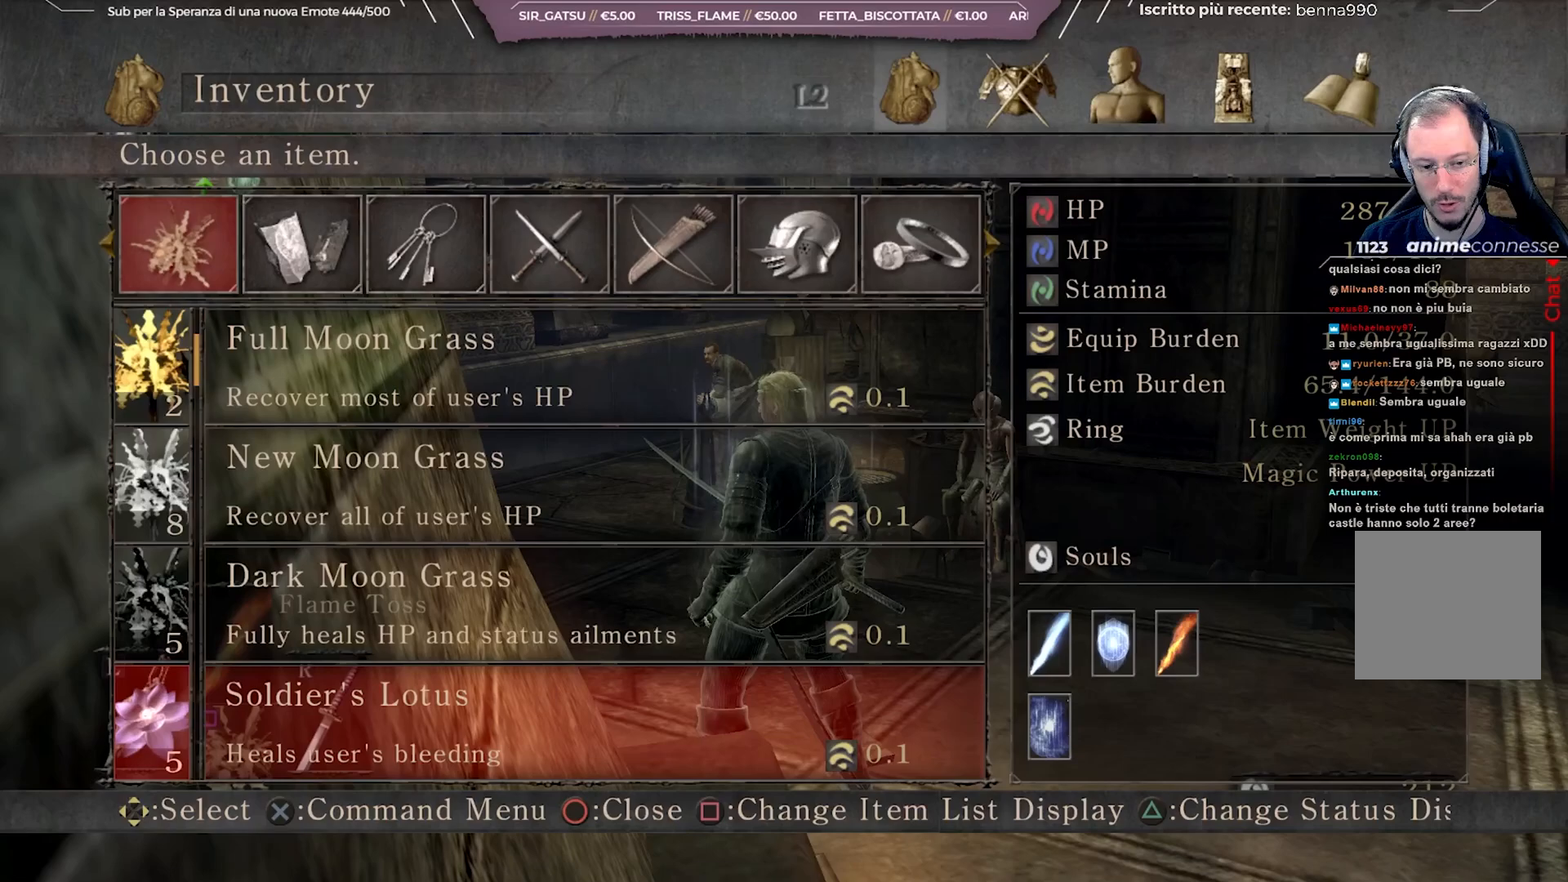
{"buttons": ["DPAD_DOWN"], "left_stick": "center", "right_stick": "center", "events": []}
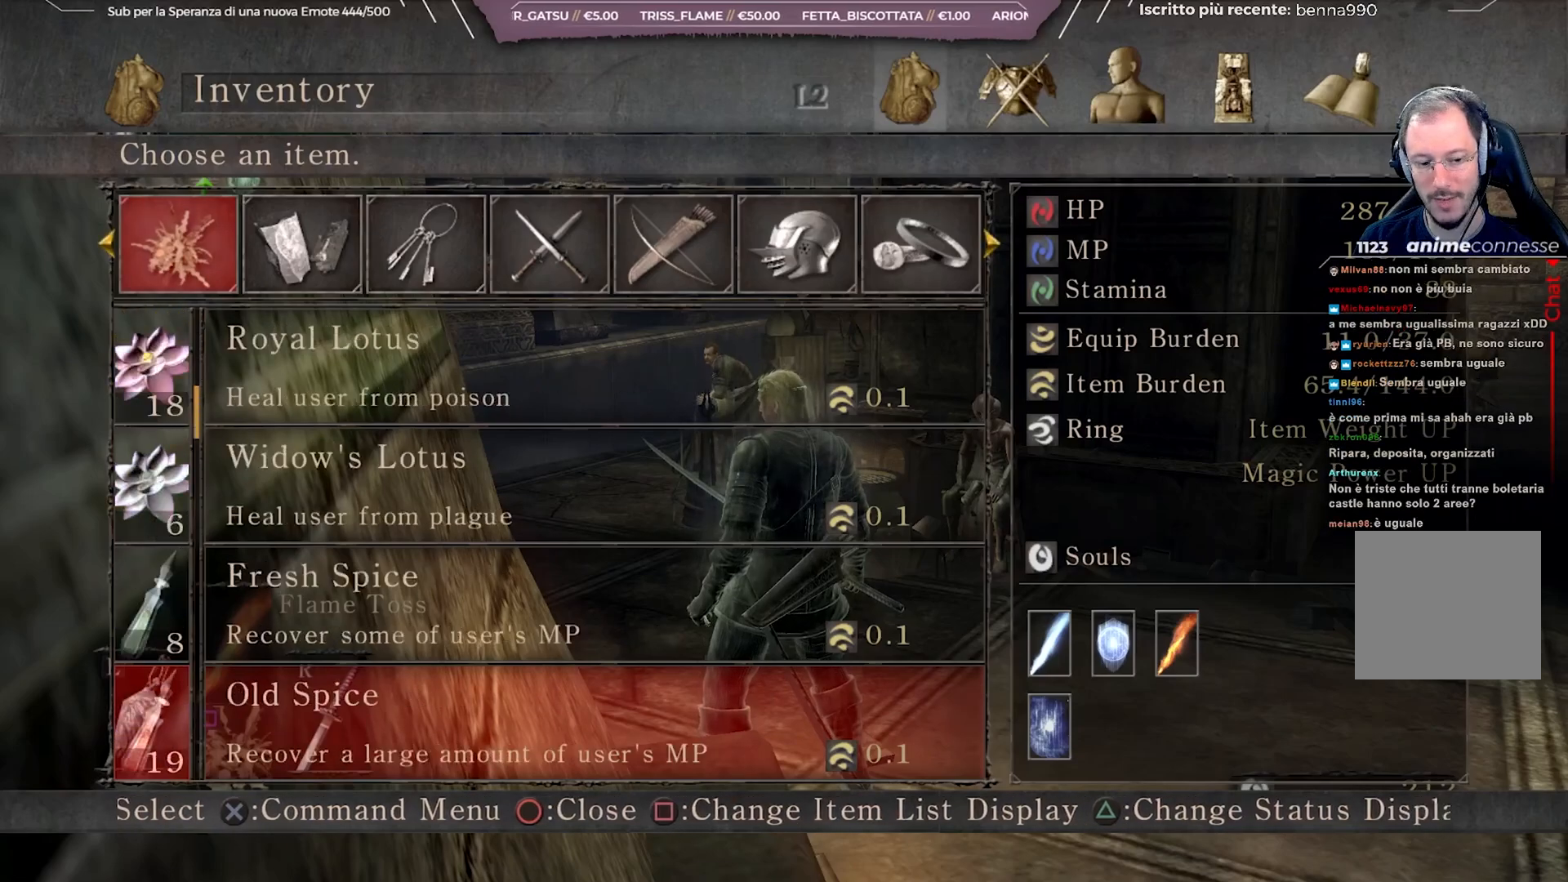
{"buttons": ["DPAD_DOWN"], "left_stick": "center", "right_stick": "center", "events": []}
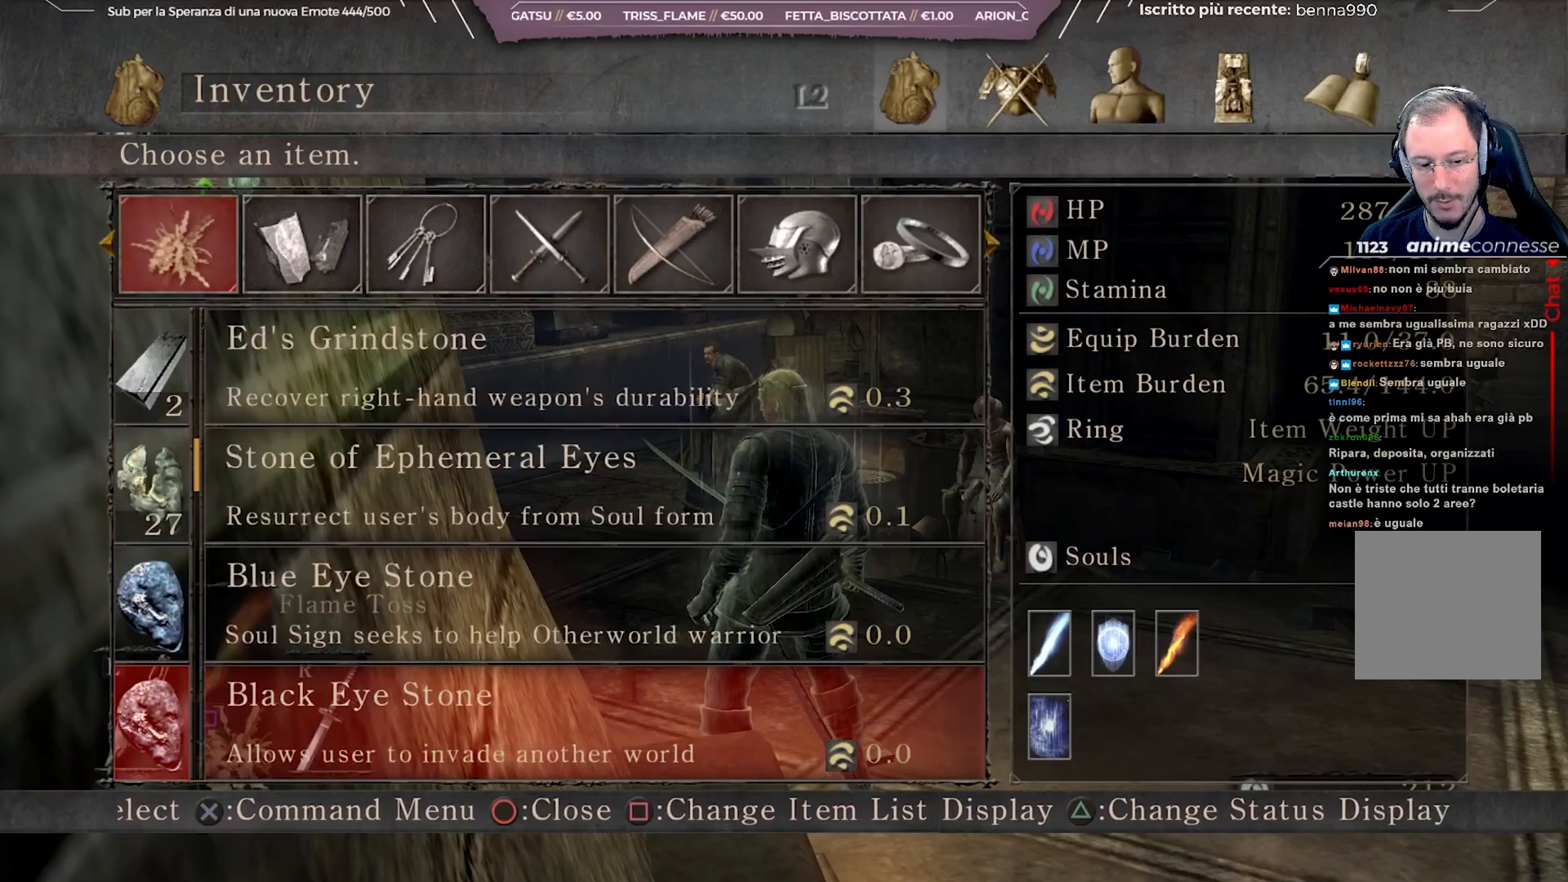
{"buttons": ["DPAD_UP"], "left_stick": "center", "right_stick": "center", "events": [[350, "DPAD_DOWN", "up"], [483, "DPAD_UP", "down"]]}
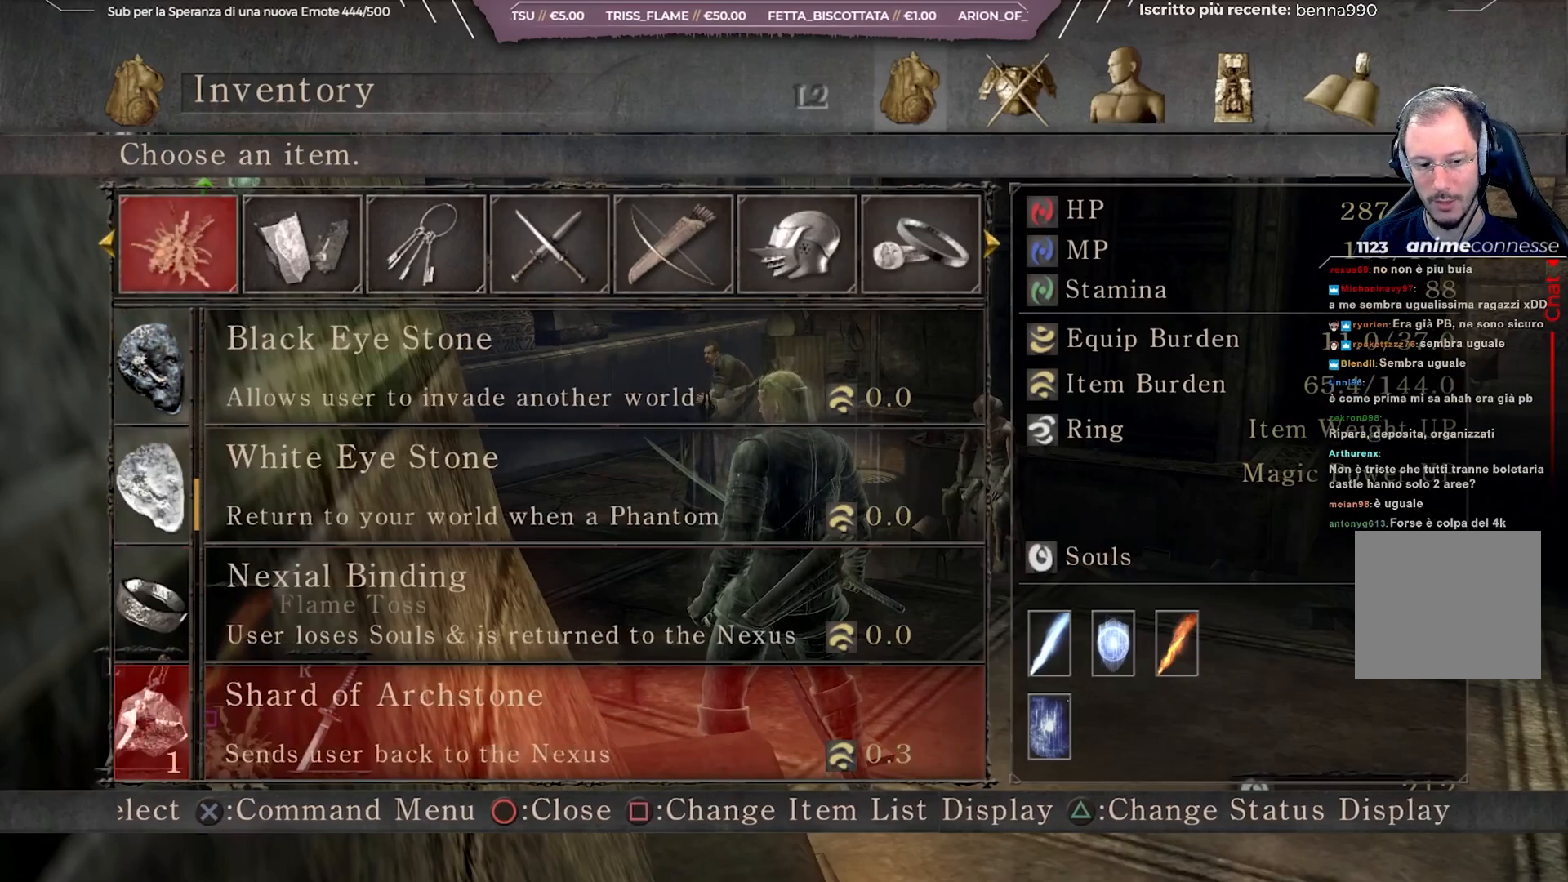
{"buttons": ["DPAD_UP"], "left_stick": "center", "right_stick": "center", "events": []}
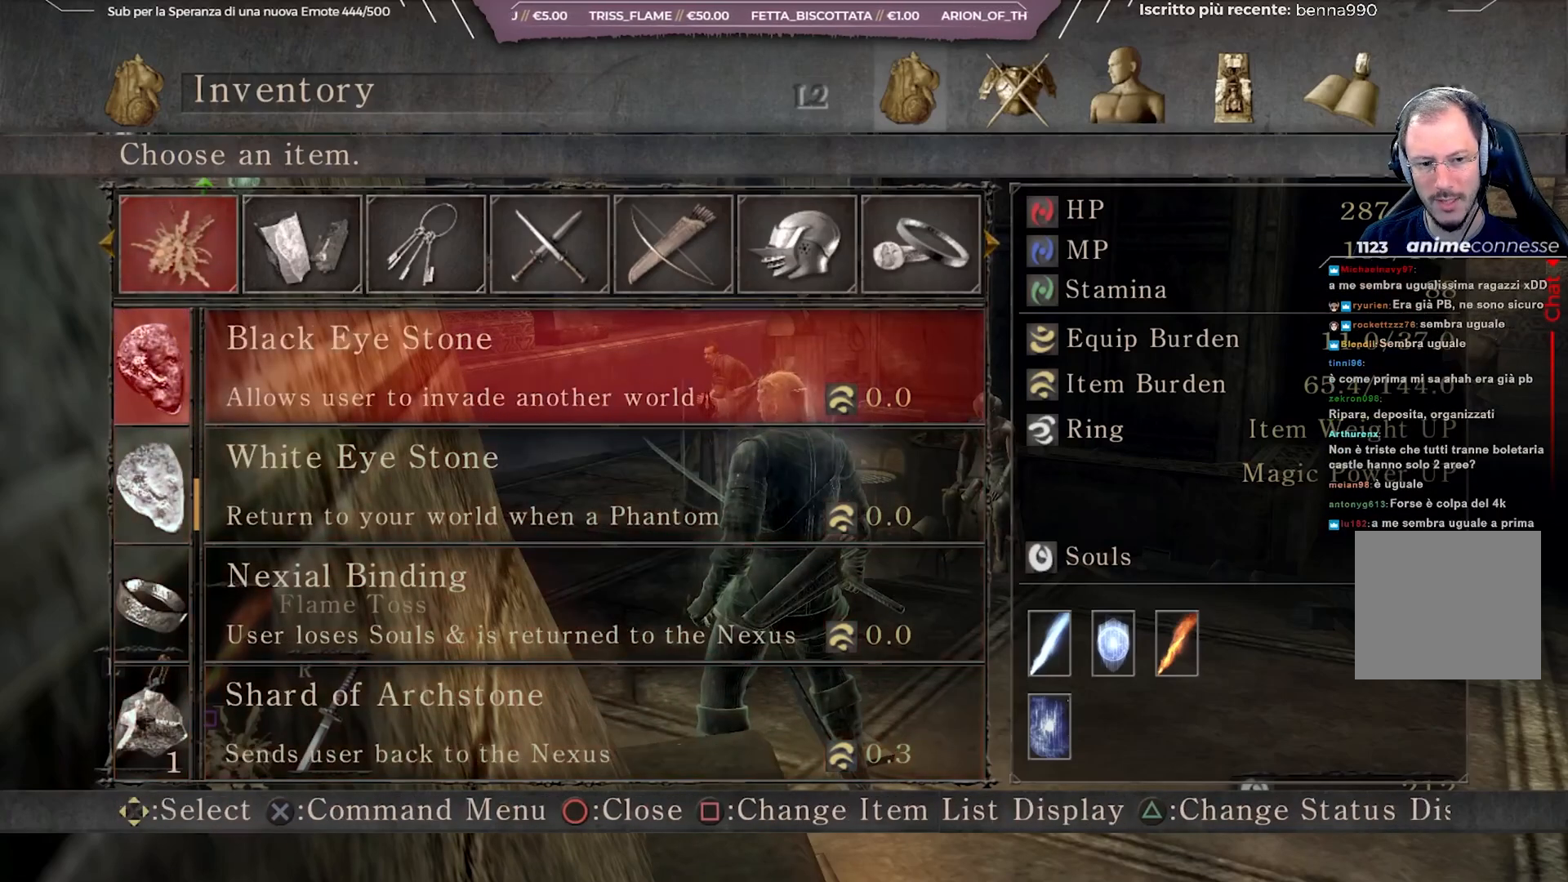
{"buttons": [], "left_stick": "center", "right_stick": "center", "events": [[183, "DPAD_UP", "up"]]}
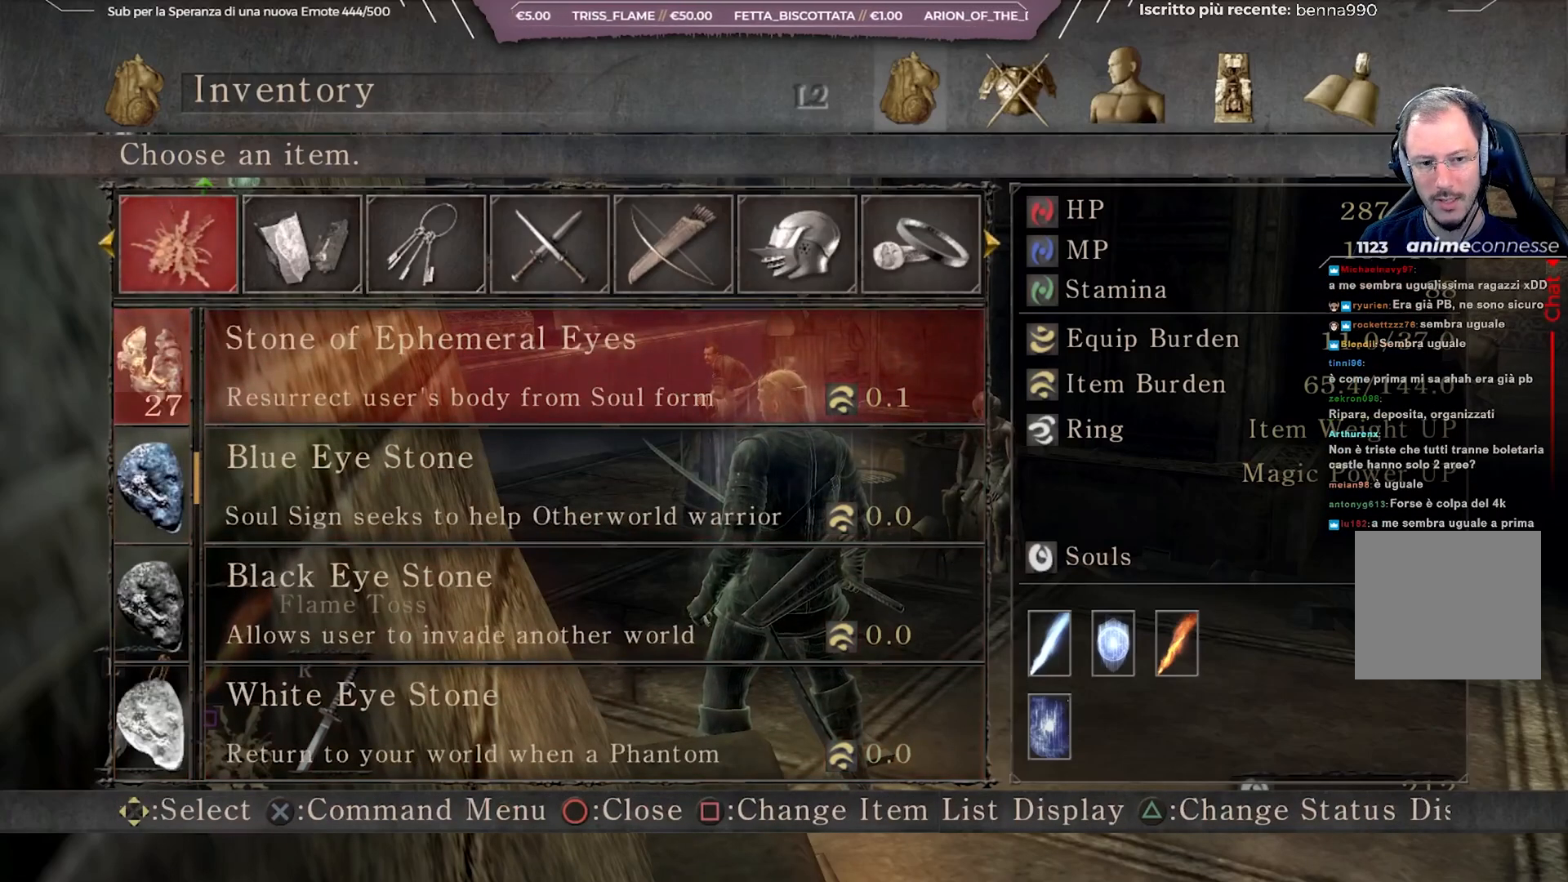
{"buttons": [], "left_stick": "center", "right_stick": "center", "events": []}
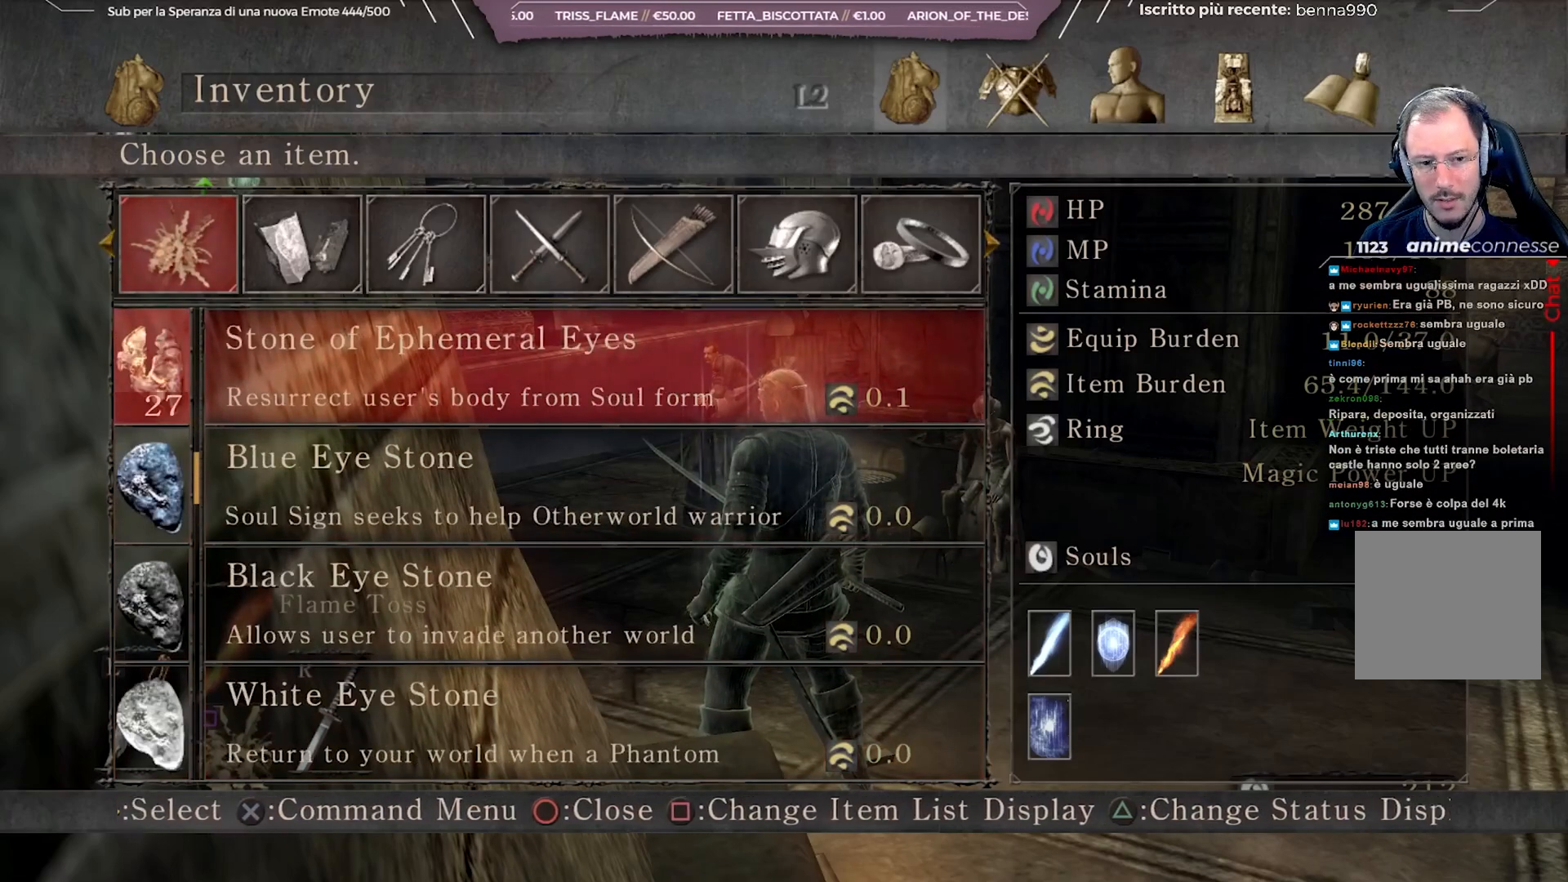
{"buttons": [], "left_stick": "center", "right_stick": "center", "events": []}
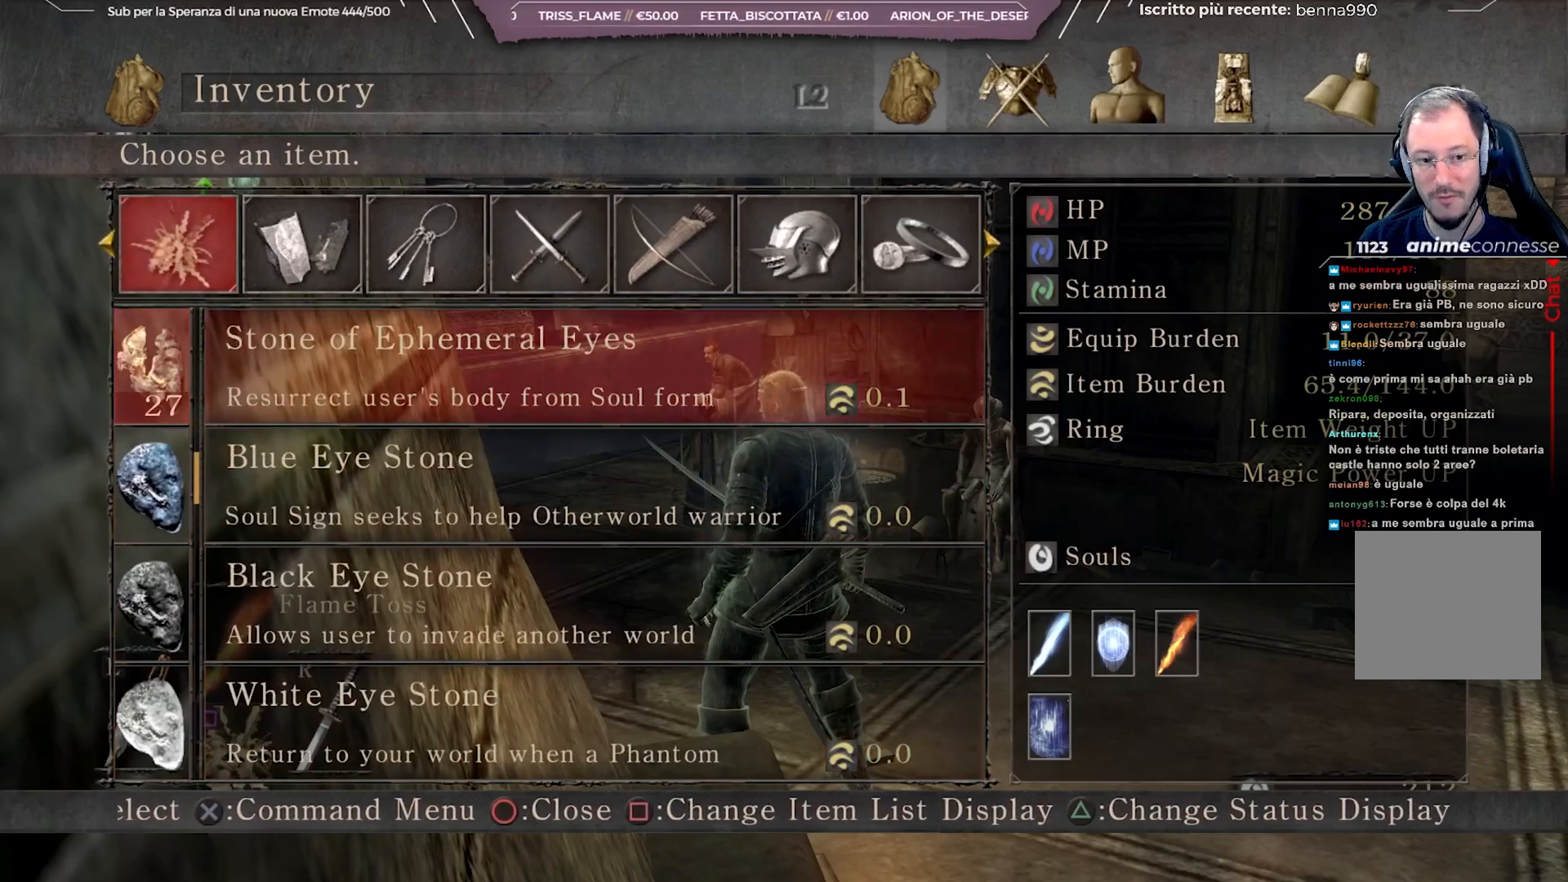
{"buttons": [], "left_stick": "center", "right_stick": "center", "events": []}